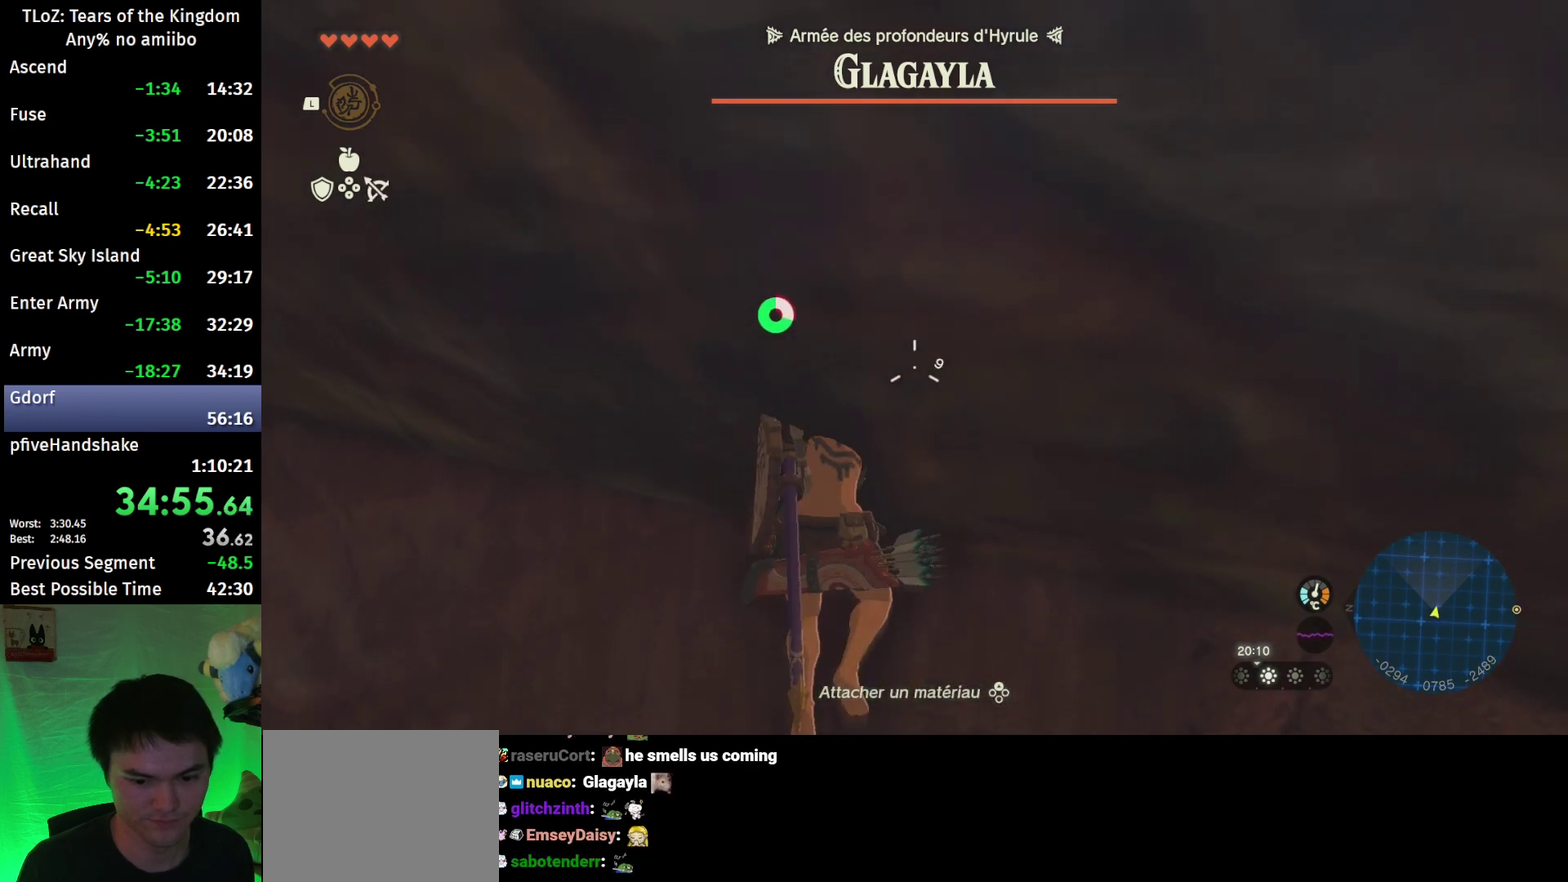
Gameplay with a controller (Nintendo layout); each line is a JSON object with the inputs held at the frame after it. "events" lists button and stick changes between this image and that frame as [ms after this image, input, new state], when the widget could be followed in between. This overlay highlights the sticks when they move; stick clicks (L3 R3) are not distinguishable. Not read: L3 R3 START.
{"buttons": [], "left_stick": "center", "right_stick": "center", "events": [[33, "A", "down"], [167, "A", "up"], [233, "A", "down"], [333, "A", "up"], [400, "B", "down"], [433, "L2", "up"], [467, "R2", "up"], [500, "B", "up"]]}
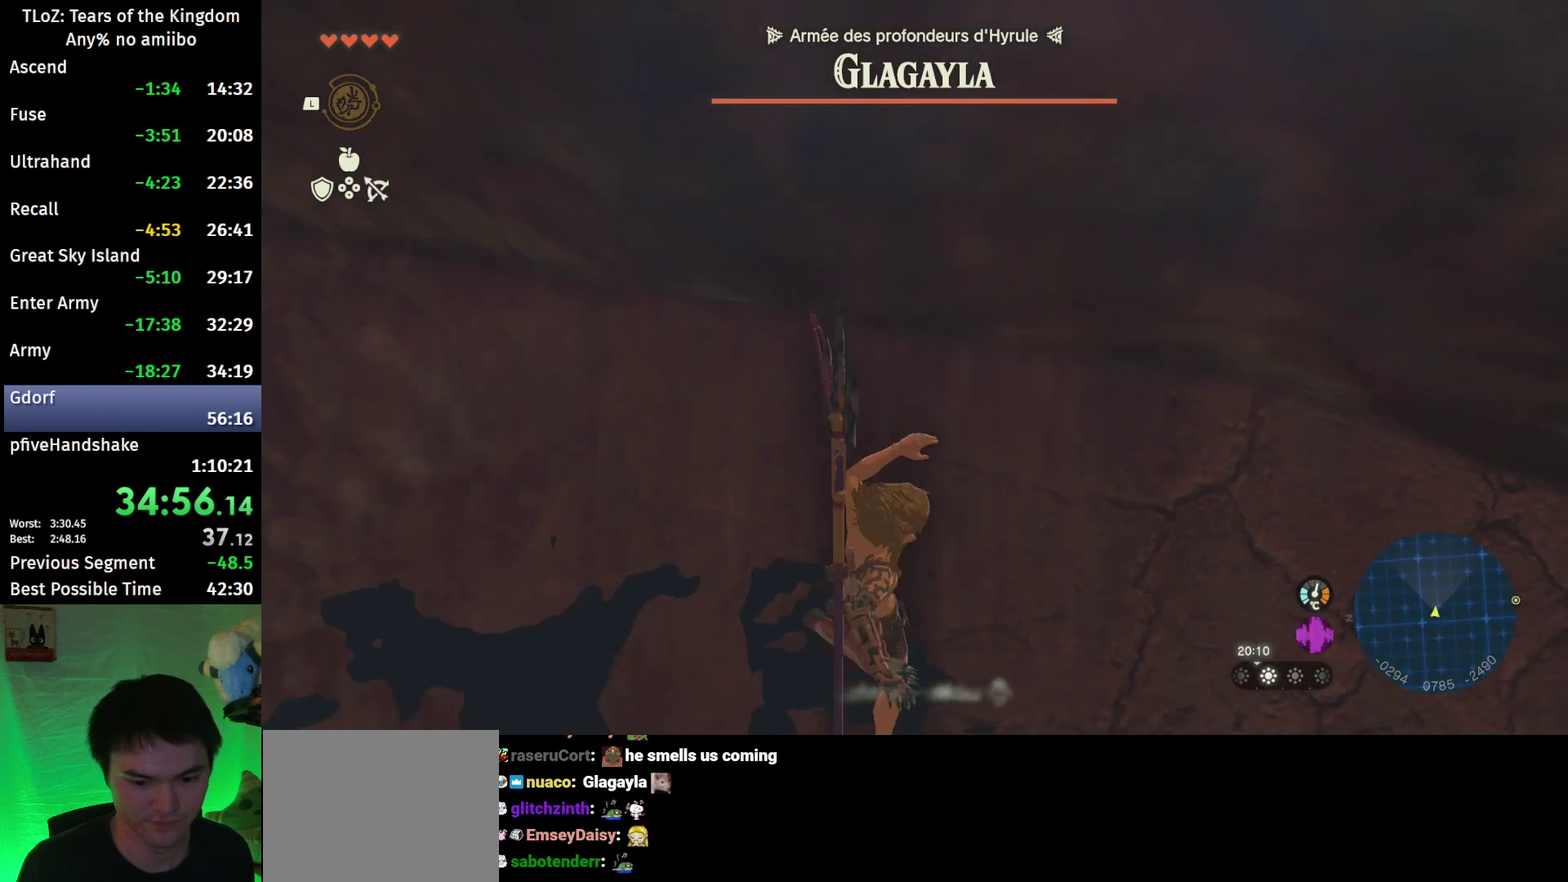
{"buttons": [], "left_stick": "center", "right_stick": "center", "events": [[67, "B", "down"], [133, "B", "up"], [200, "B", "down"], [267, "B", "up"], [333, "B", "down"], [433, "B", "up"]]}
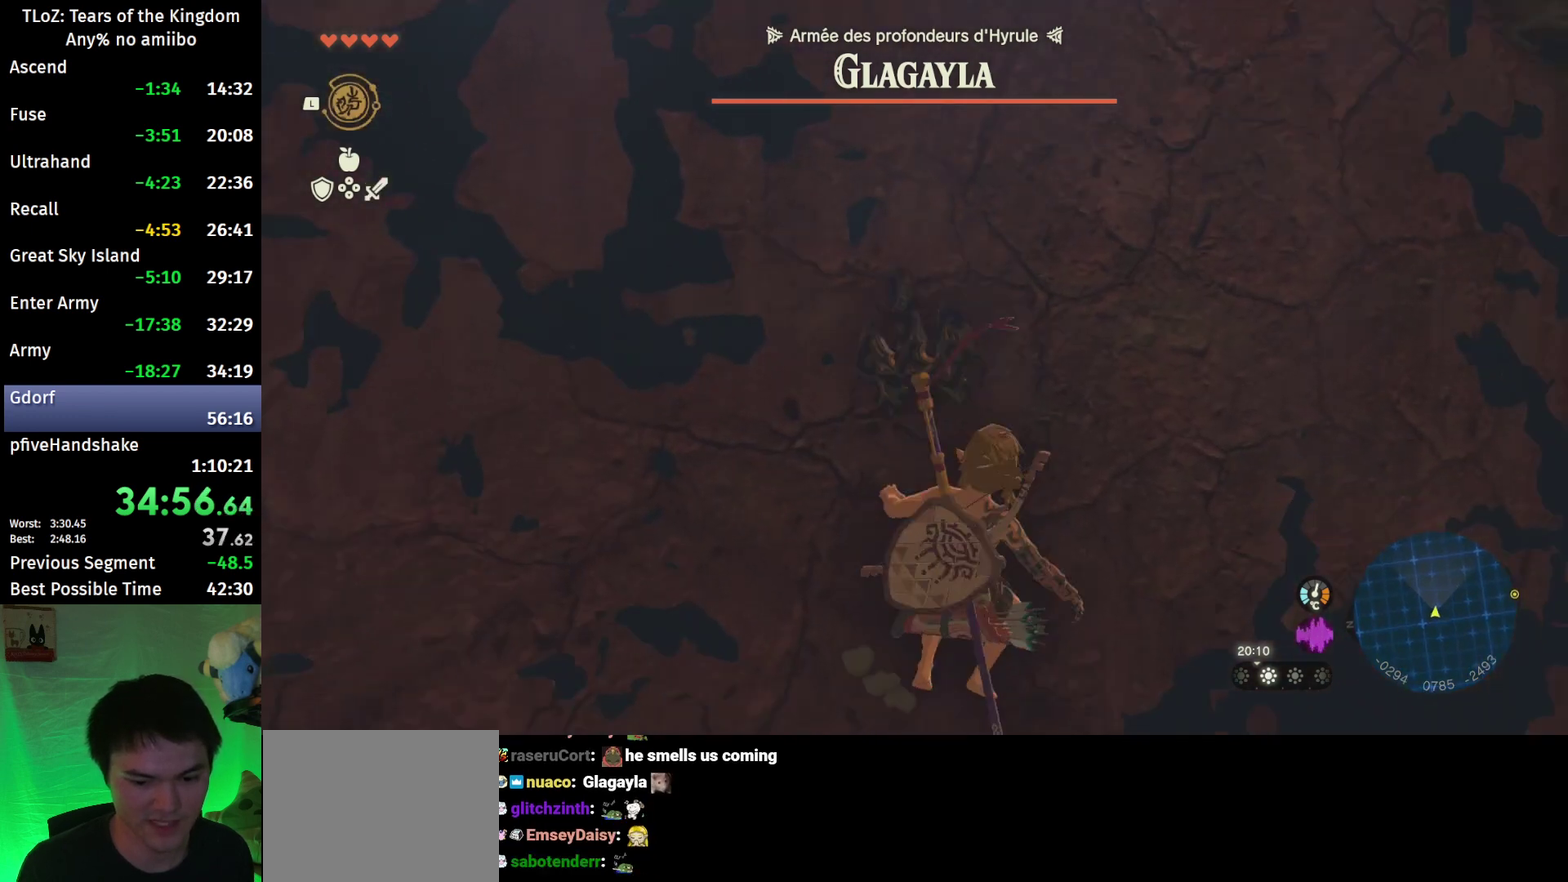
{"buttons": ["L2"], "left_stick": "center", "right_stick": "down", "events": [[67, "right_stick", "left"], [233, "right_stick", "center"], [300, "left_stick", "up"], [400, "left_stick", "center"], [467, "L2", "down"], [500, "right_stick", "down"]]}
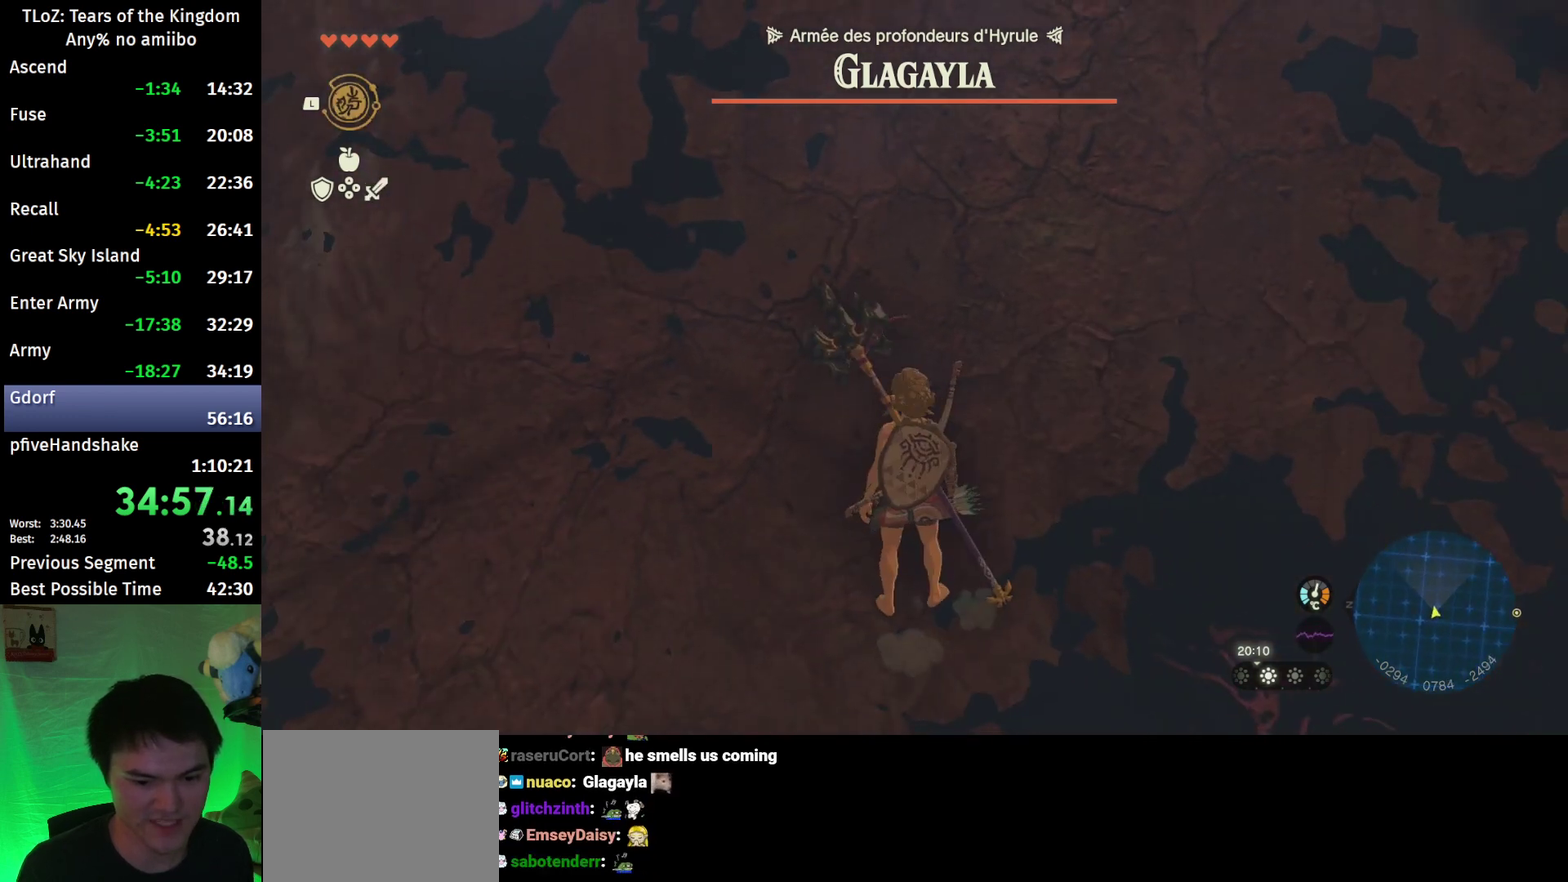
{"buttons": ["L2"], "left_stick": "left", "right_stick": "center", "events": [[100, "left_stick", "left"], [133, "right_stick", "center"], [300, "R2", "down"], [367, "R2", "up"]]}
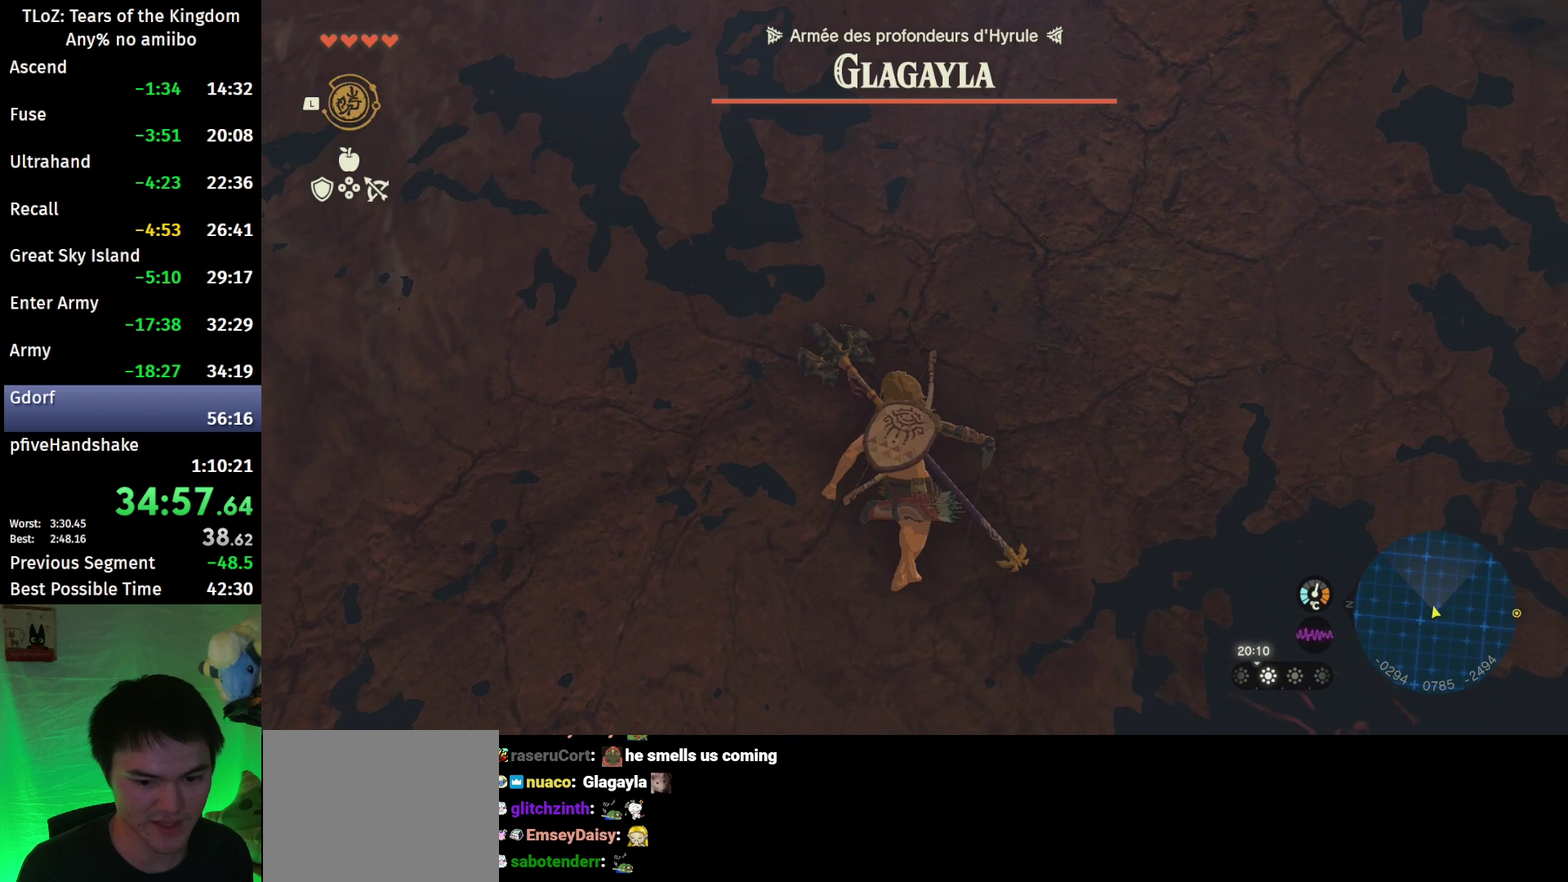
{"buttons": ["L2"], "left_stick": "center", "right_stick": "center", "events": [[133, "left_stick", "up-left"], [167, "right_stick", "down"], [233, "left_stick", "center"], [300, "right_stick", "center"]]}
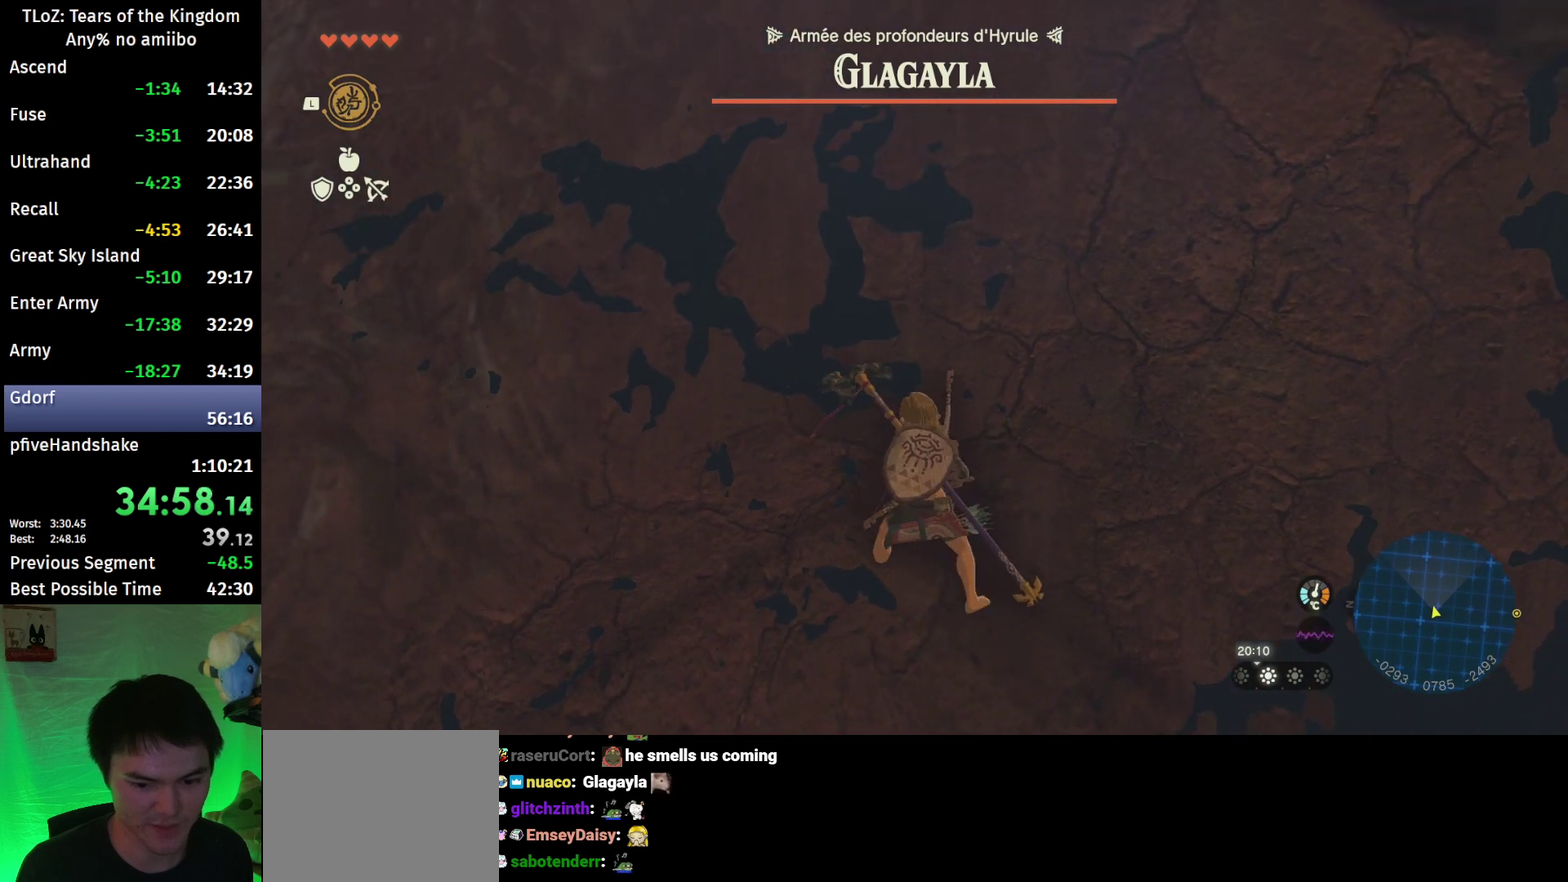
{"buttons": ["X", "L2"], "left_stick": "center", "right_stick": "center", "events": [[33, "left_stick", "up"], [133, "left_stick", "center"], [467, "X", "down"]]}
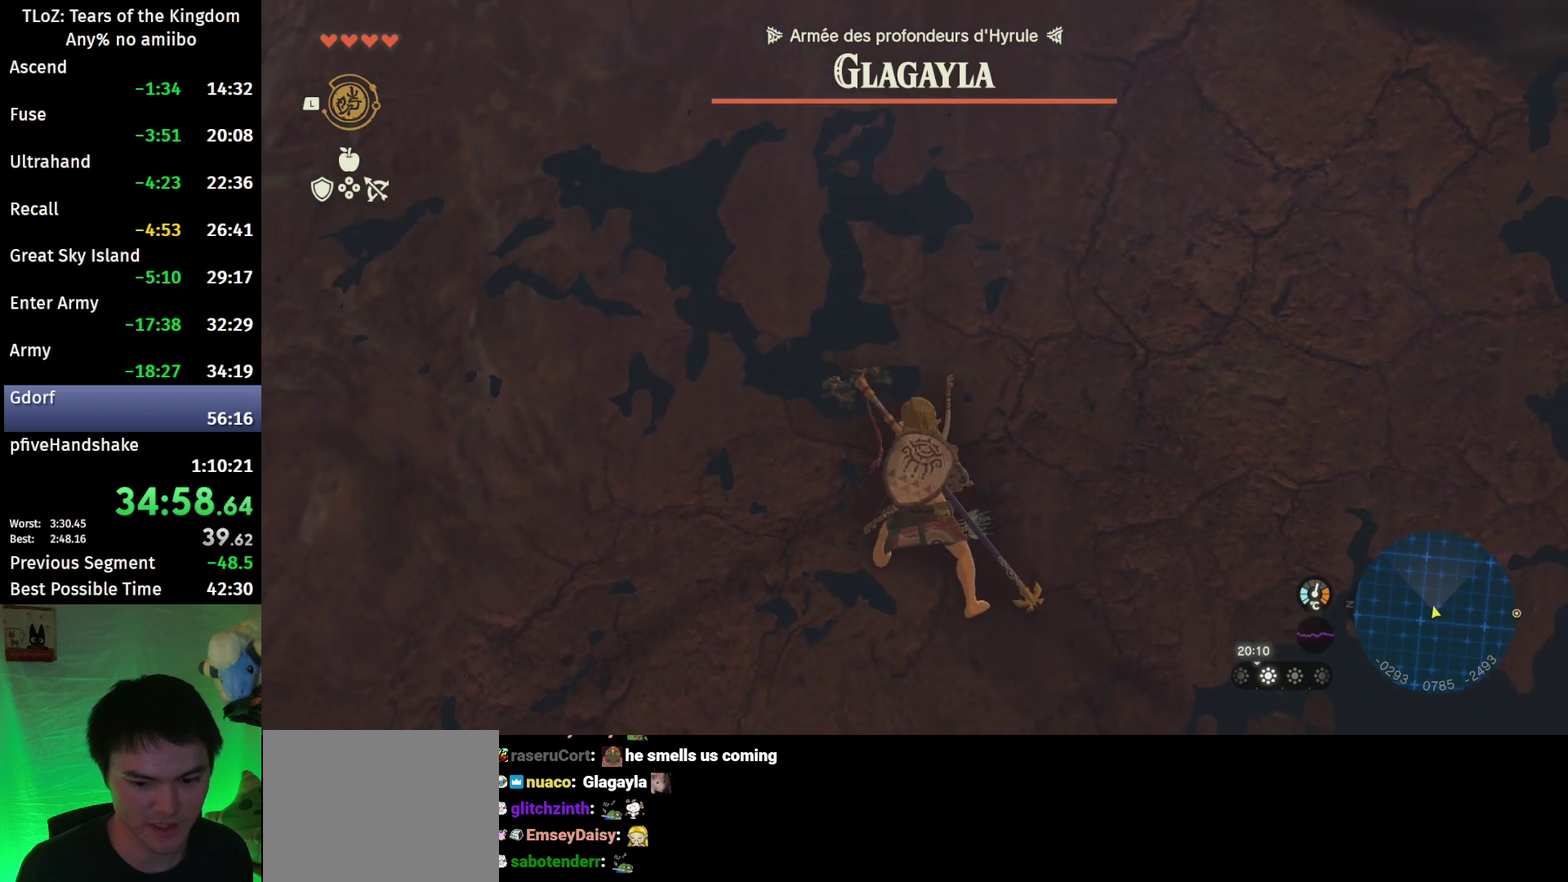
{"buttons": ["L2", "R2"], "left_stick": "center", "right_stick": "center", "events": [[67, "X", "up"], [167, "Y", "down"], [267, "Y", "up"], [400, "R2", "down"]]}
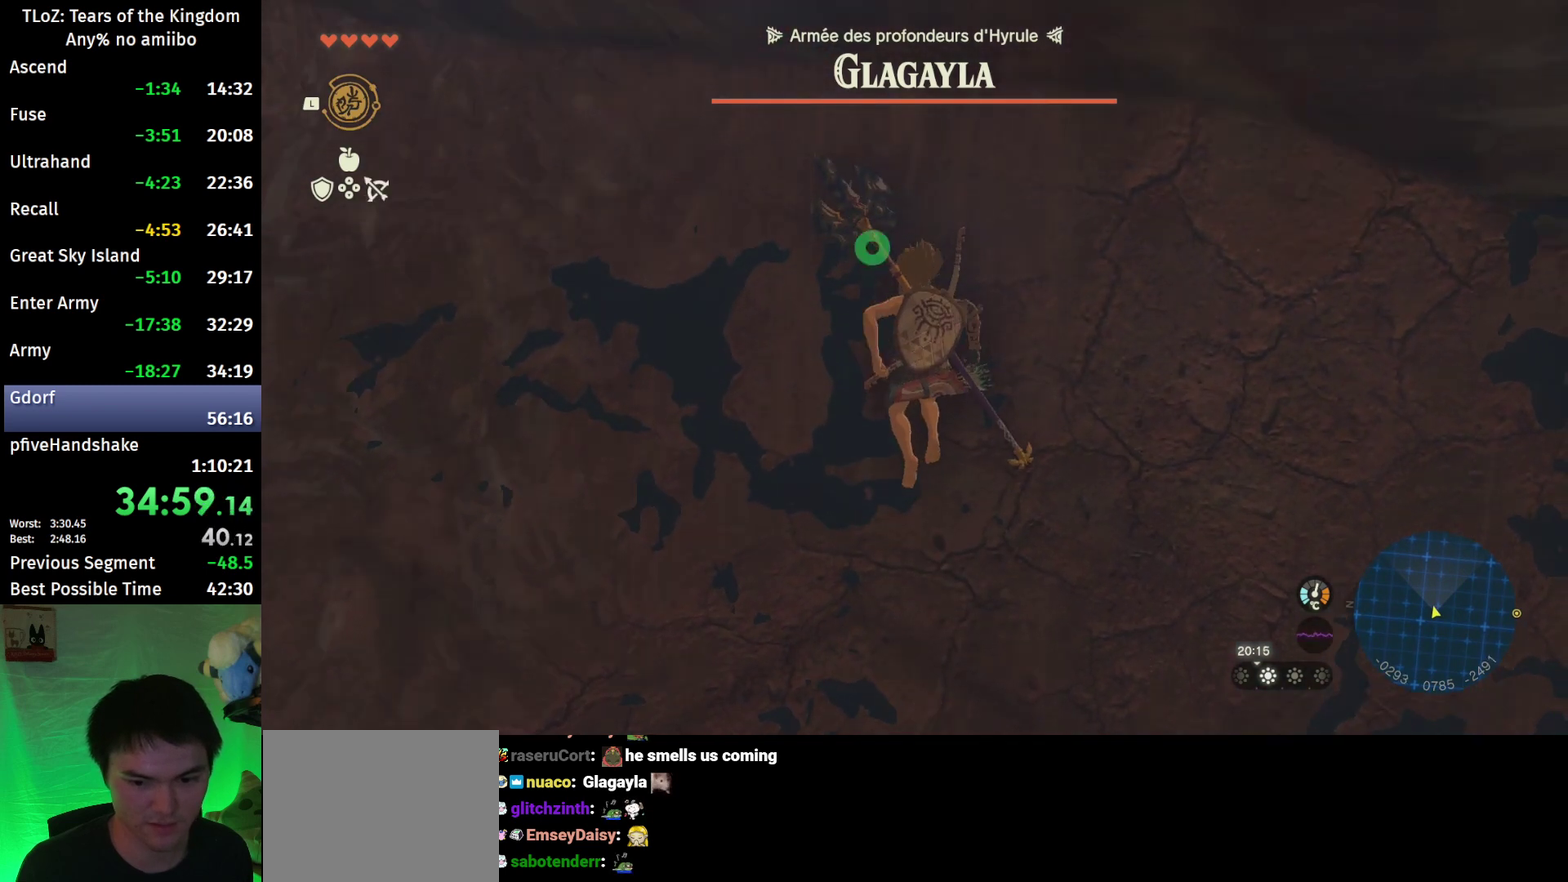
{"buttons": ["Y", "L2"], "left_stick": "center", "right_stick": "center", "events": [[400, "Y", "down"], [500, "R2", "up"]]}
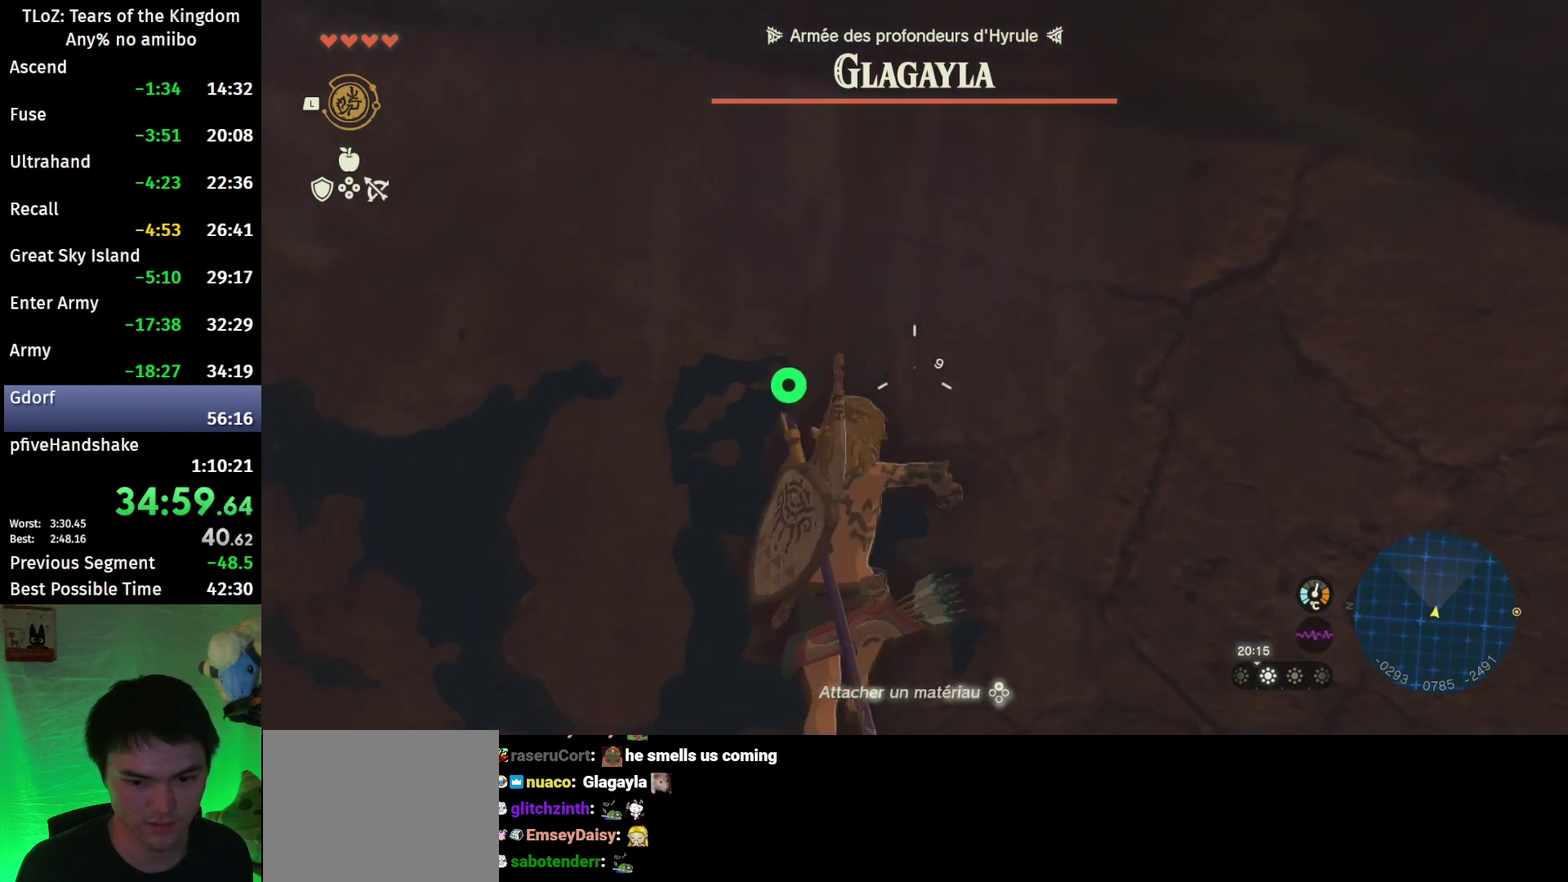
{"buttons": ["L2", "R2"], "left_stick": "center", "right_stick": "center", "events": [[33, "Y", "up"], [167, "R2", "down"]]}
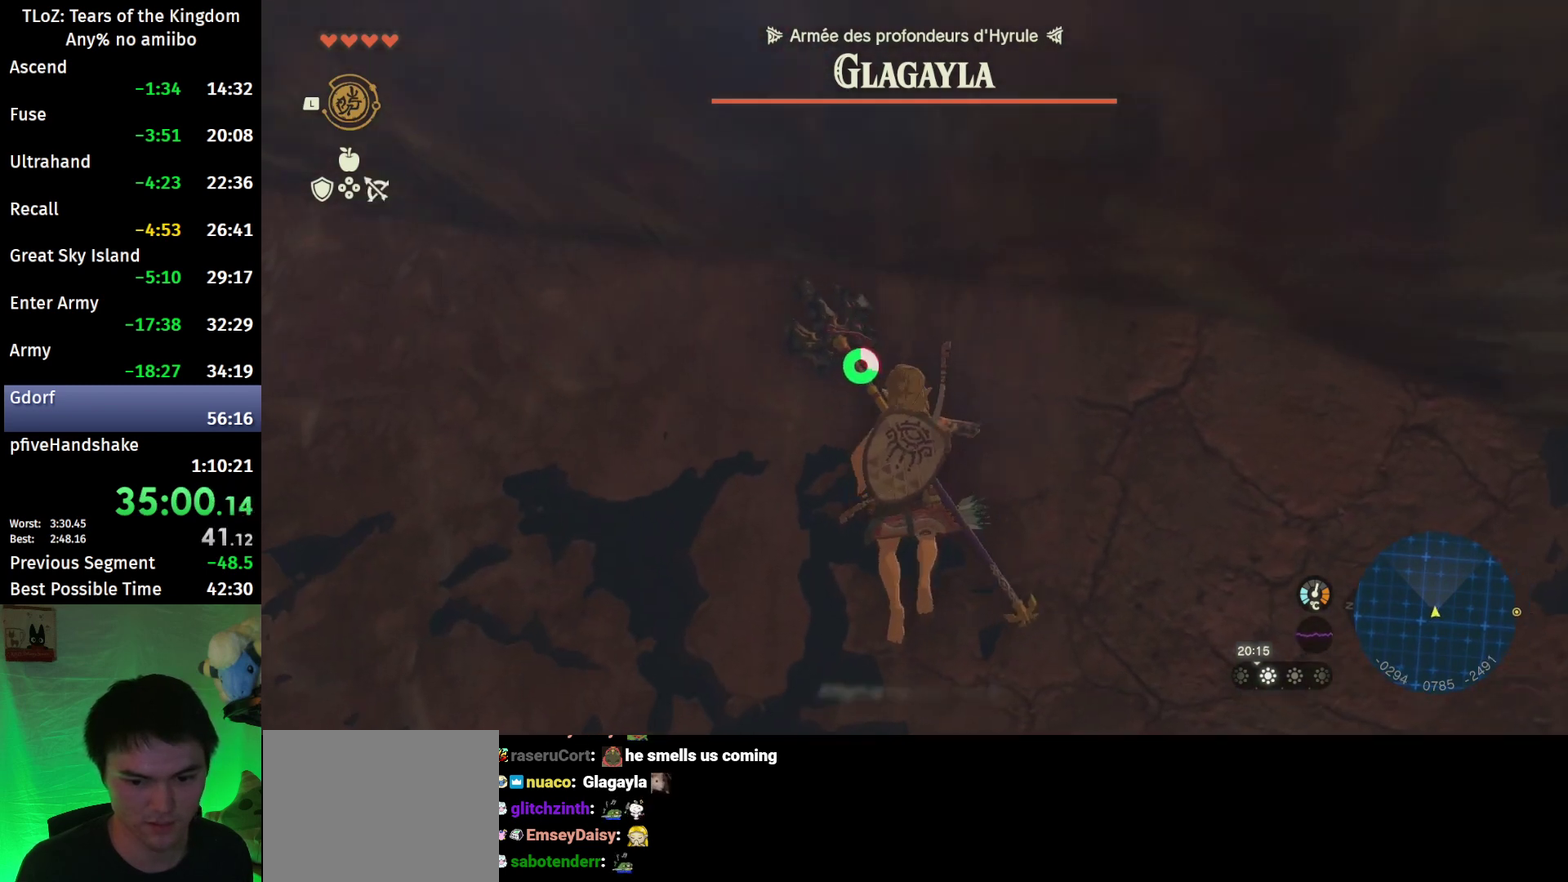
{"buttons": ["L2", "R2"], "left_stick": "center", "right_stick": "center", "events": [[100, "Y", "down"], [167, "R2", "up"], [200, "Y", "up"], [333, "R2", "down"]]}
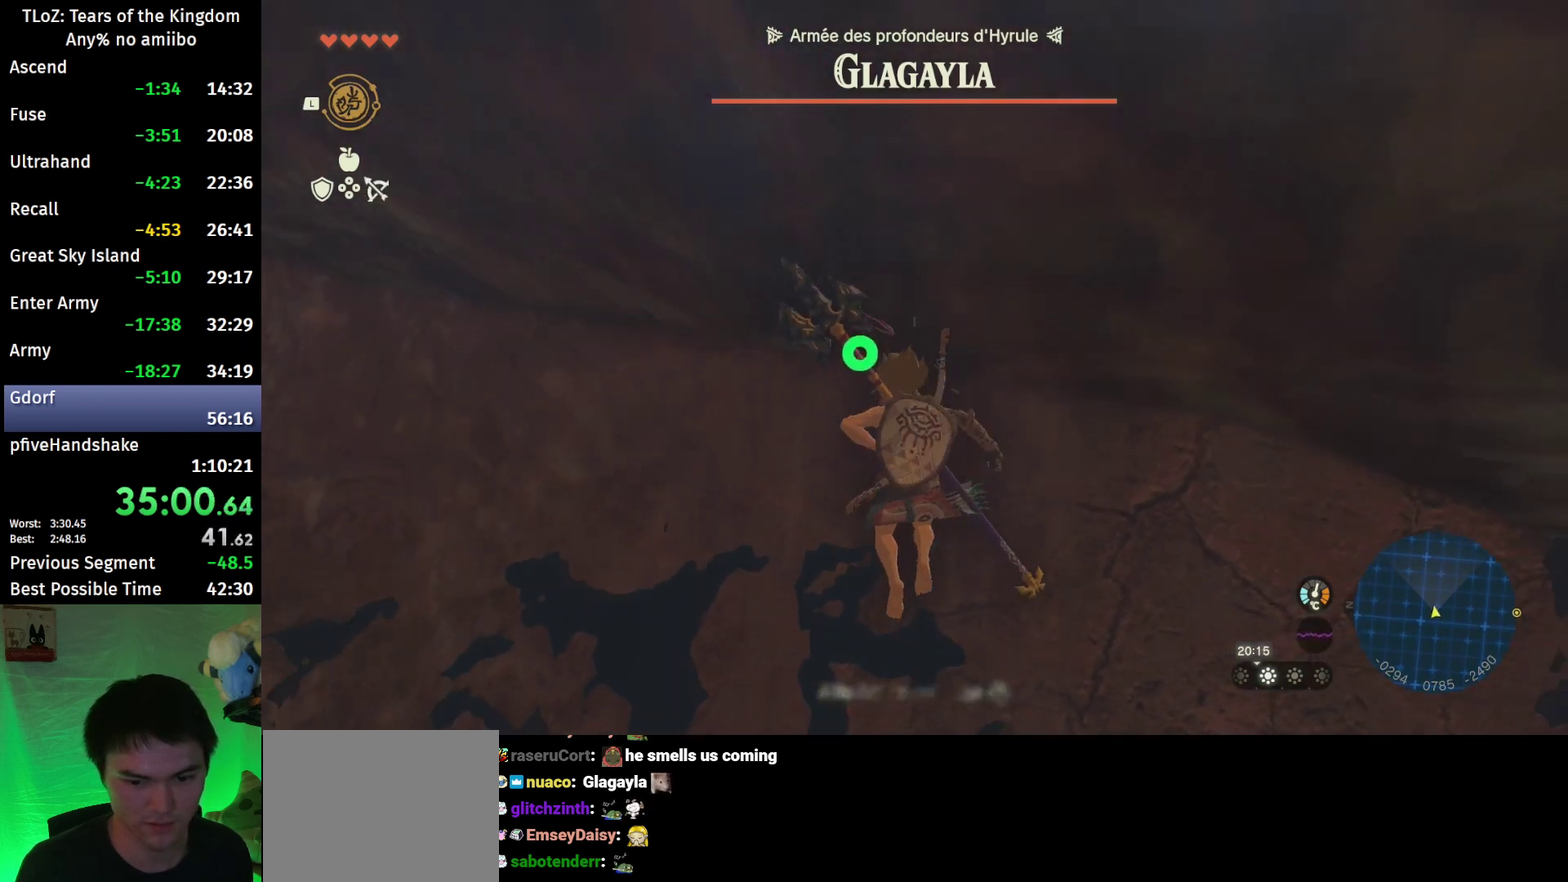
{"buttons": ["L2", "R2"], "left_stick": "center", "right_stick": "center", "events": [[333, "R2", "up"], [333, "Y", "down"], [467, "R2", "down"], [467, "Y", "up"]]}
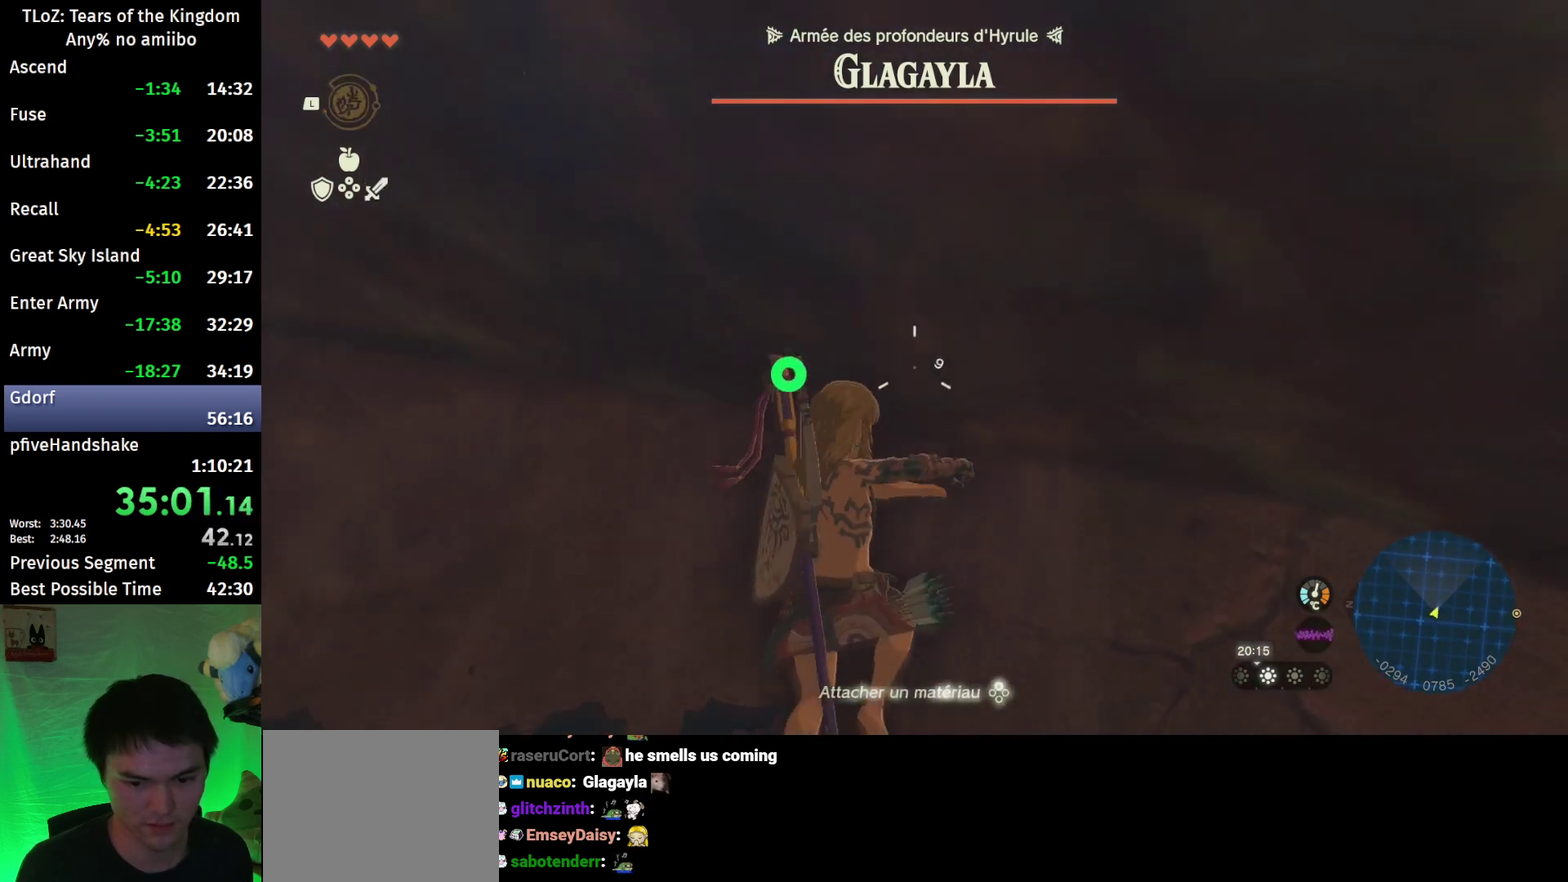
{"buttons": ["L2", "R2"], "left_stick": "center", "right_stick": "center", "events": []}
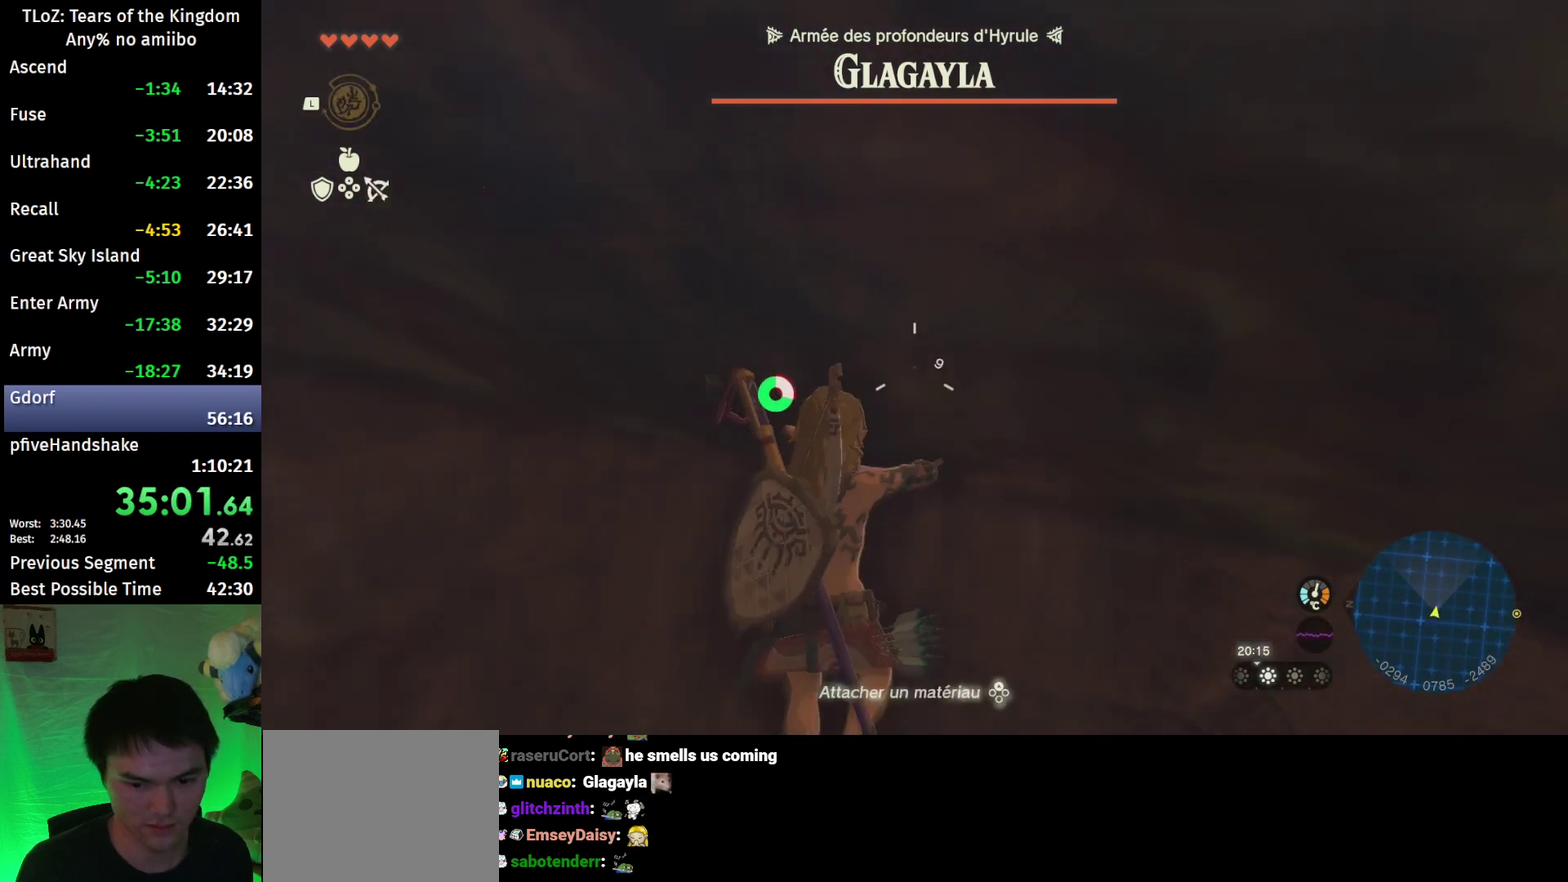
{"buttons": ["L2", "R2"], "left_stick": "center", "right_stick": "center", "events": []}
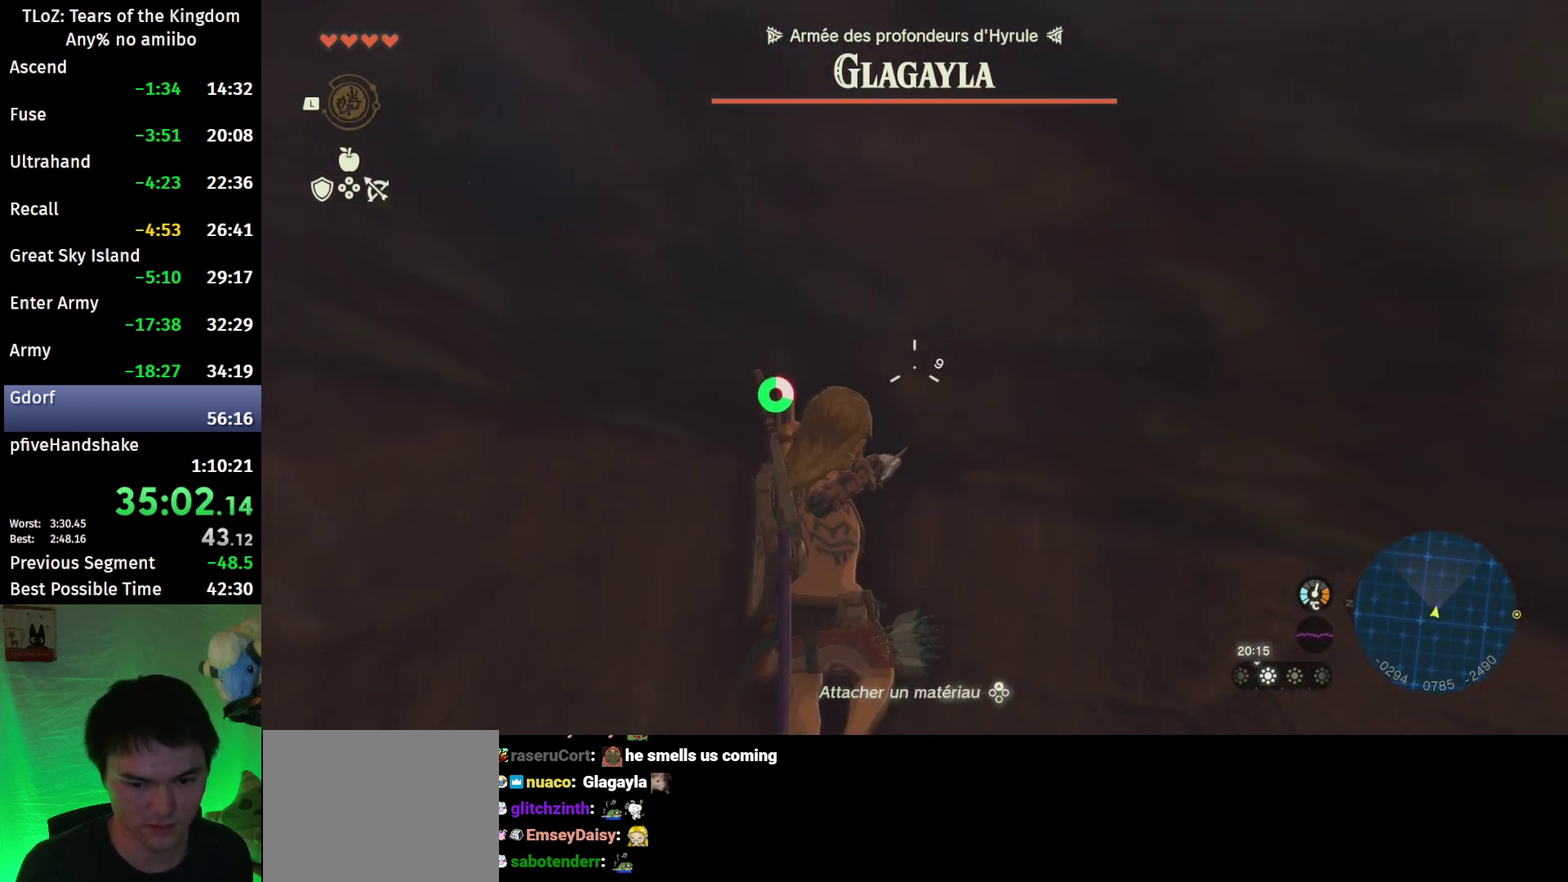
{"buttons": ["L2", "R2"], "left_stick": "center", "right_stick": "center", "events": [[300, "R2", "up"], [333, "Y", "down"], [467, "R2", "down"], [500, "Y", "up"]]}
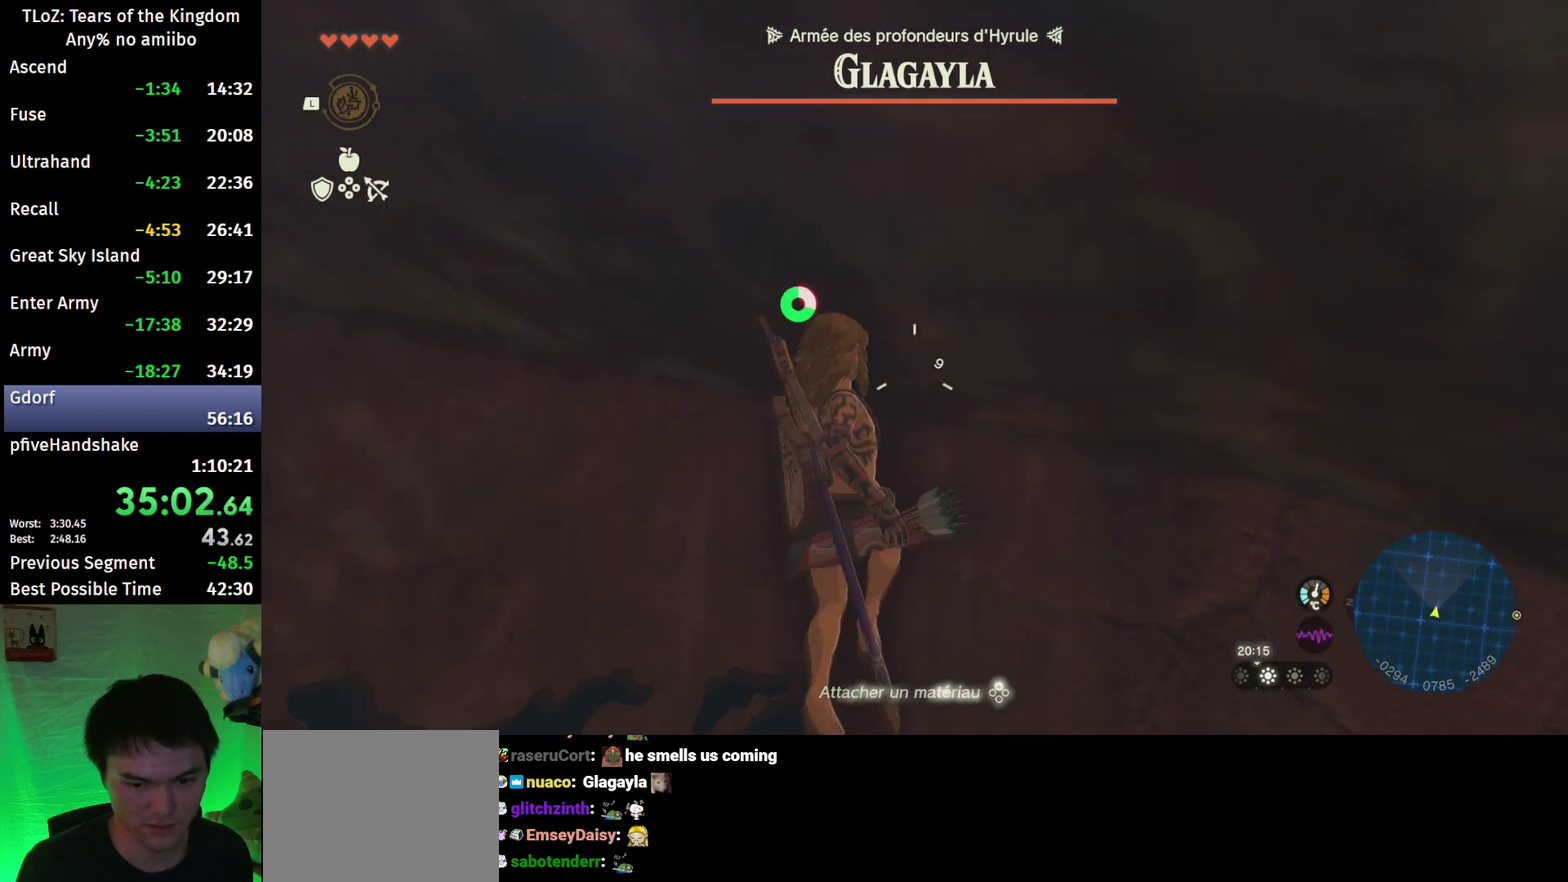
{"buttons": ["L2", "R2"], "left_stick": "center", "right_stick": "center", "events": []}
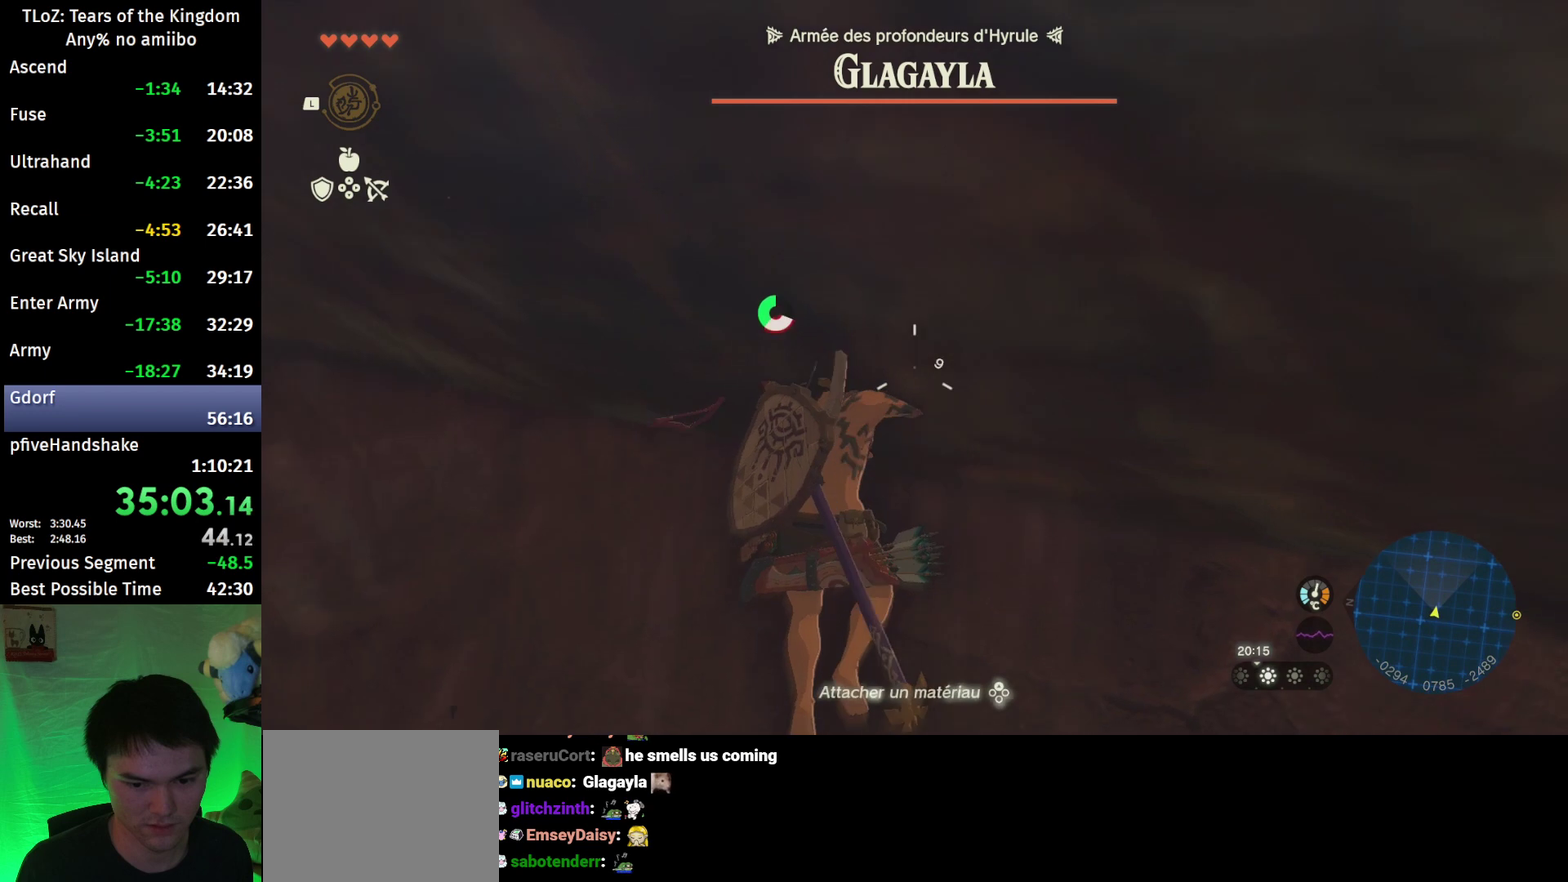
{"buttons": ["L2", "R2"], "left_stick": "center", "right_stick": "center", "events": []}
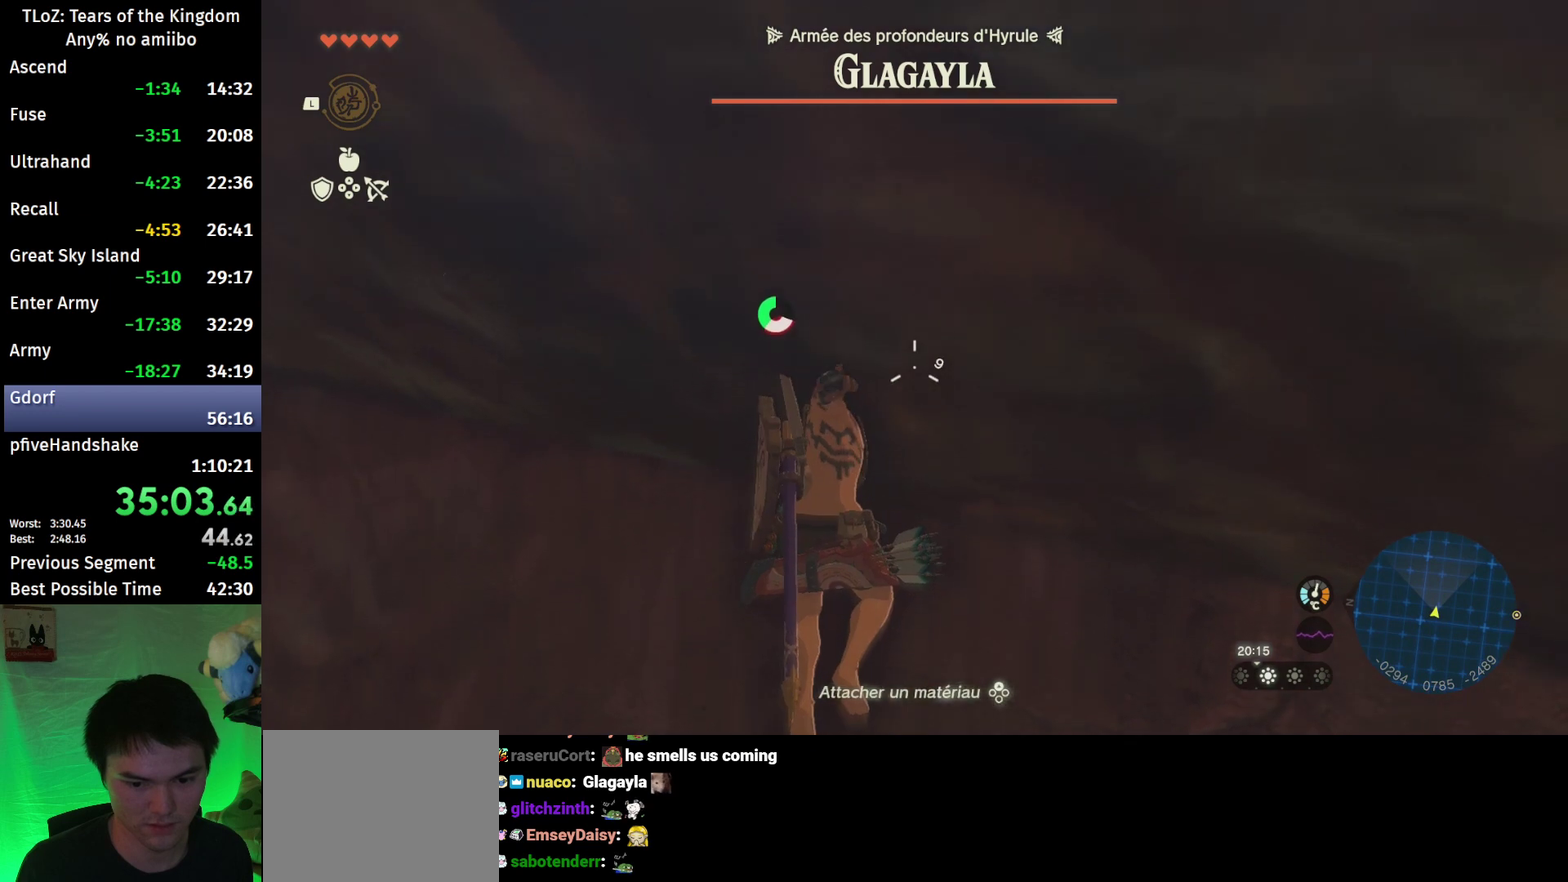
{"buttons": ["L2", "R2"], "left_stick": "center", "right_stick": "center", "events": []}
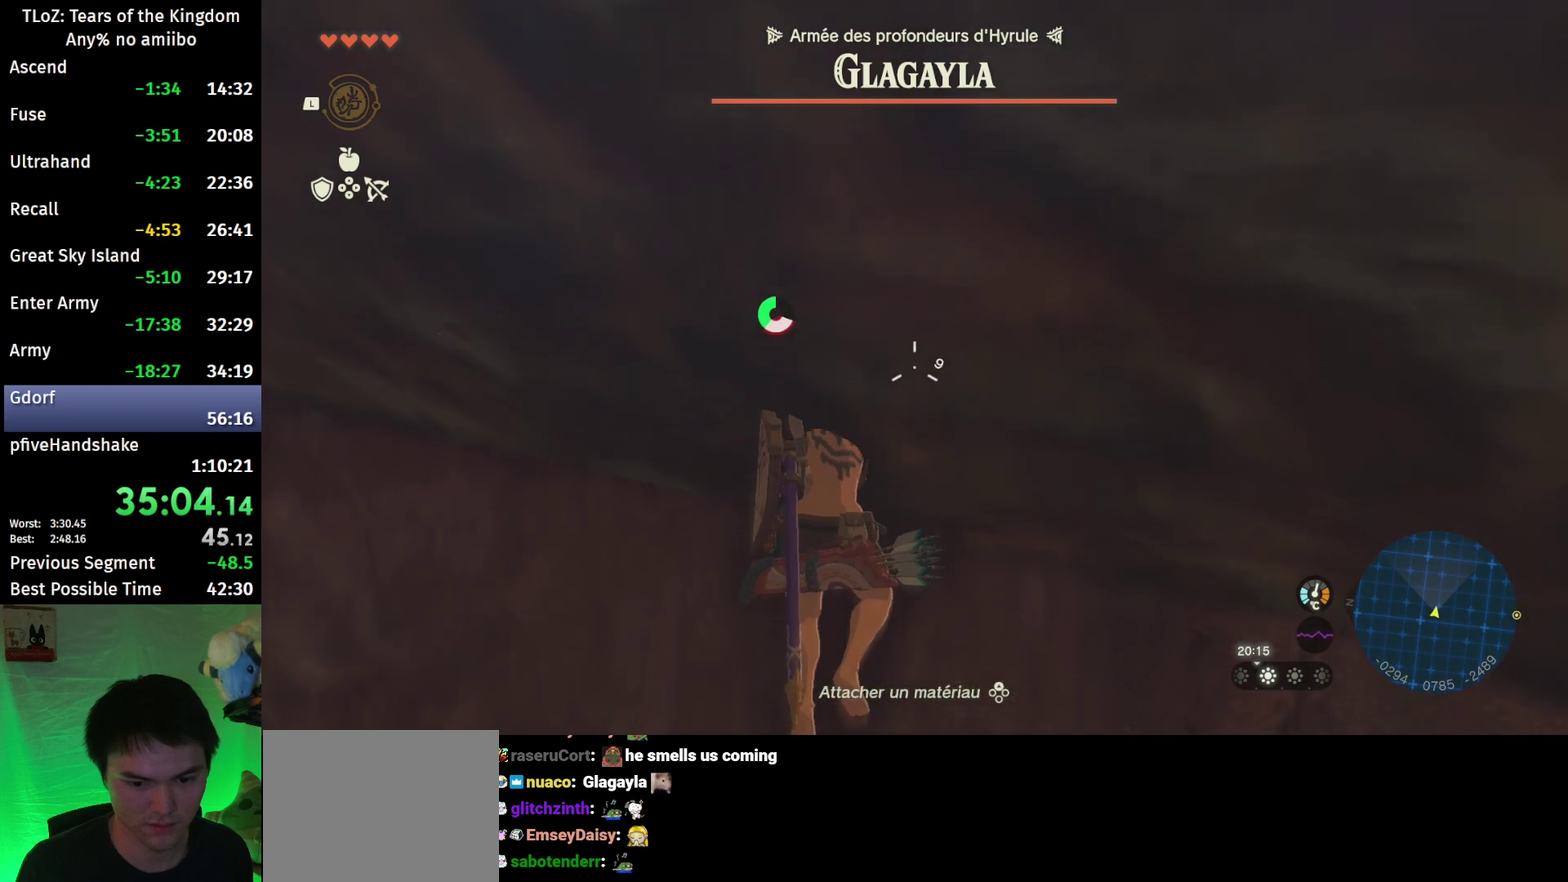
{"buttons": ["L2", "R2"], "left_stick": "center", "right_stick": "center", "events": [[167, "A", "down"], [267, "A", "up"], [400, "B", "down"], [467, "B", "up"]]}
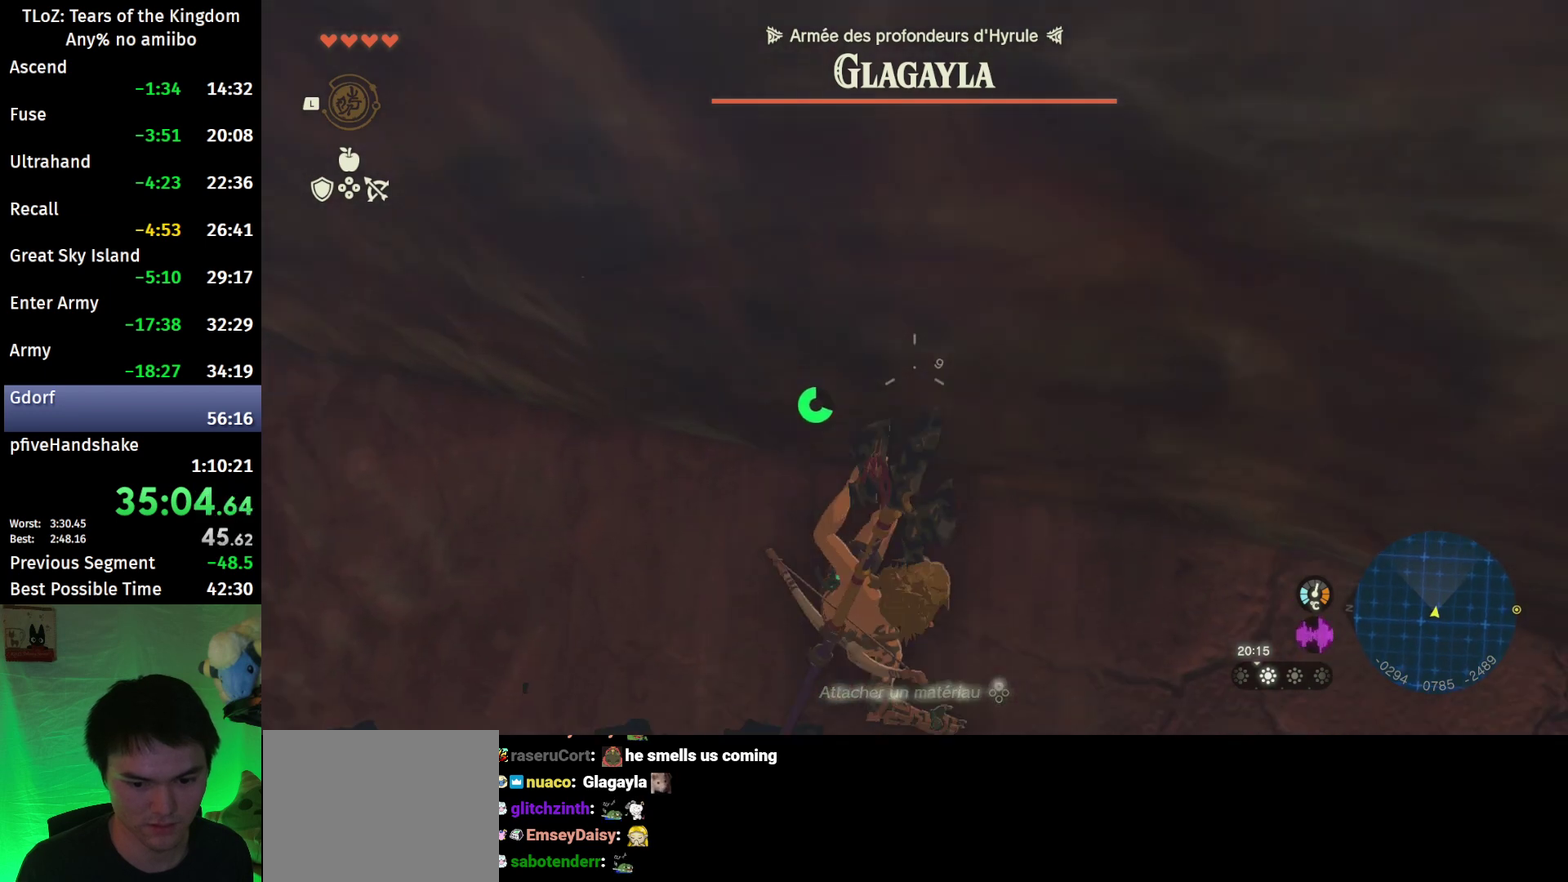
{"buttons": ["B"], "left_stick": "center", "right_stick": "center", "events": [[33, "B", "down"], [100, "L2", "up"], [100, "R2", "up"], [133, "B", "up"], [200, "B", "down"], [267, "B", "up"], [333, "B", "down"], [400, "B", "up"], [467, "B", "down"]]}
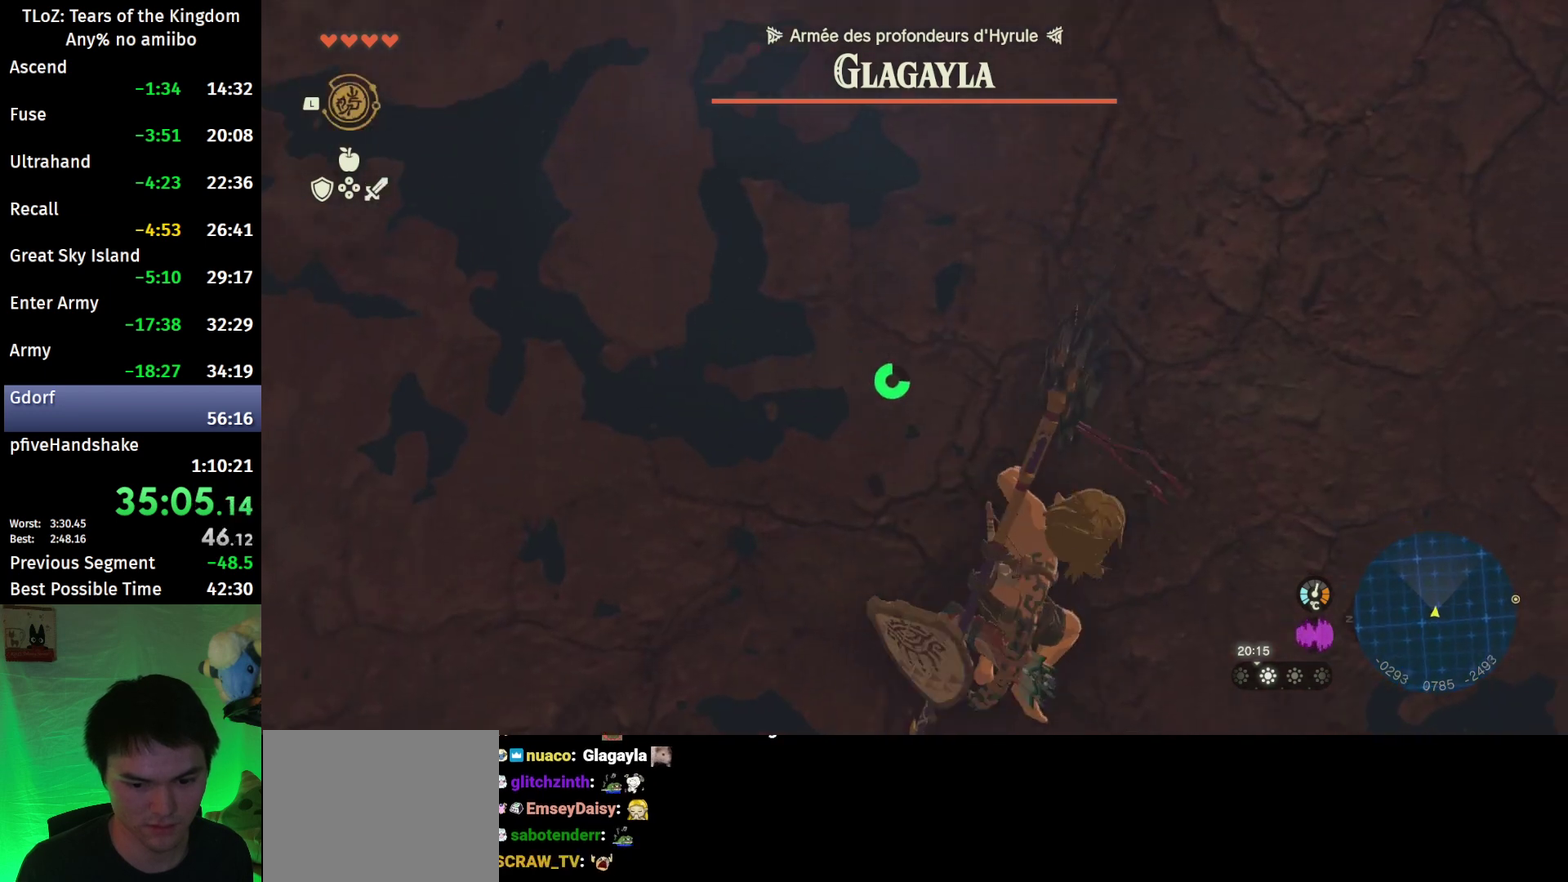
{"buttons": ["L2"], "left_stick": "up-left", "right_stick": "center", "events": [[33, "B", "up"], [233, "right_stick", "down-left"], [400, "right_stick", "center"], [500, "L2", "down"], [500, "left_stick", "up-left"]]}
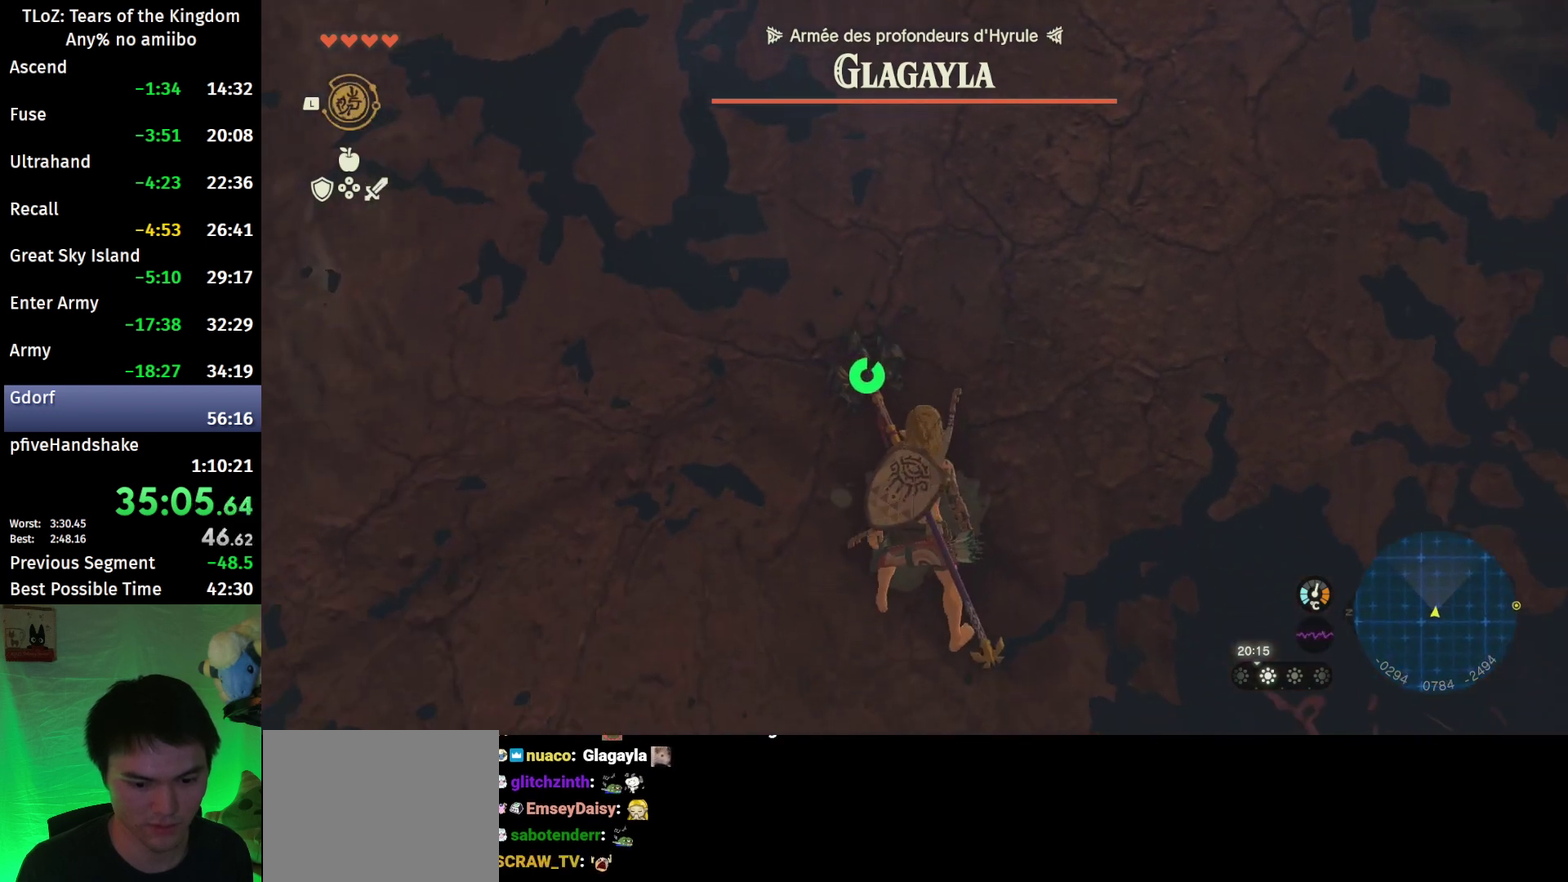
{"buttons": ["L2"], "left_stick": "up-left", "right_stick": "center", "events": [[133, "right_stick", "down"], [267, "right_stick", "center"], [400, "R2", "down"], [467, "R2", "up"]]}
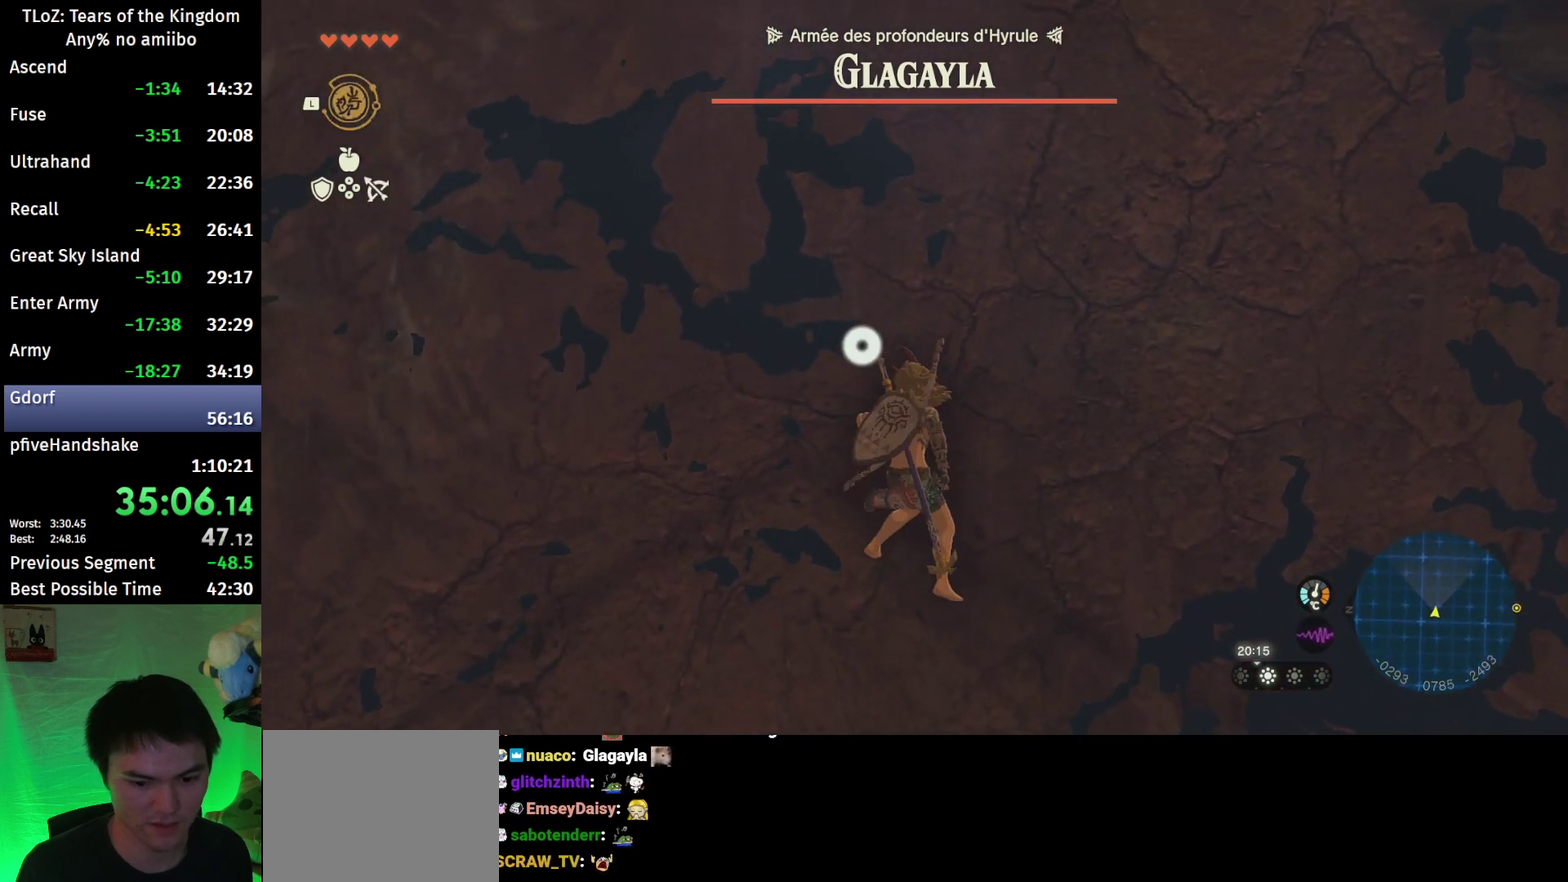
{"buttons": ["L2"], "left_stick": "up", "right_stick": "center", "events": [[100, "left_stick", "center"], [133, "right_stick", "down"], [300, "right_stick", "center"], [433, "left_stick", "up"]]}
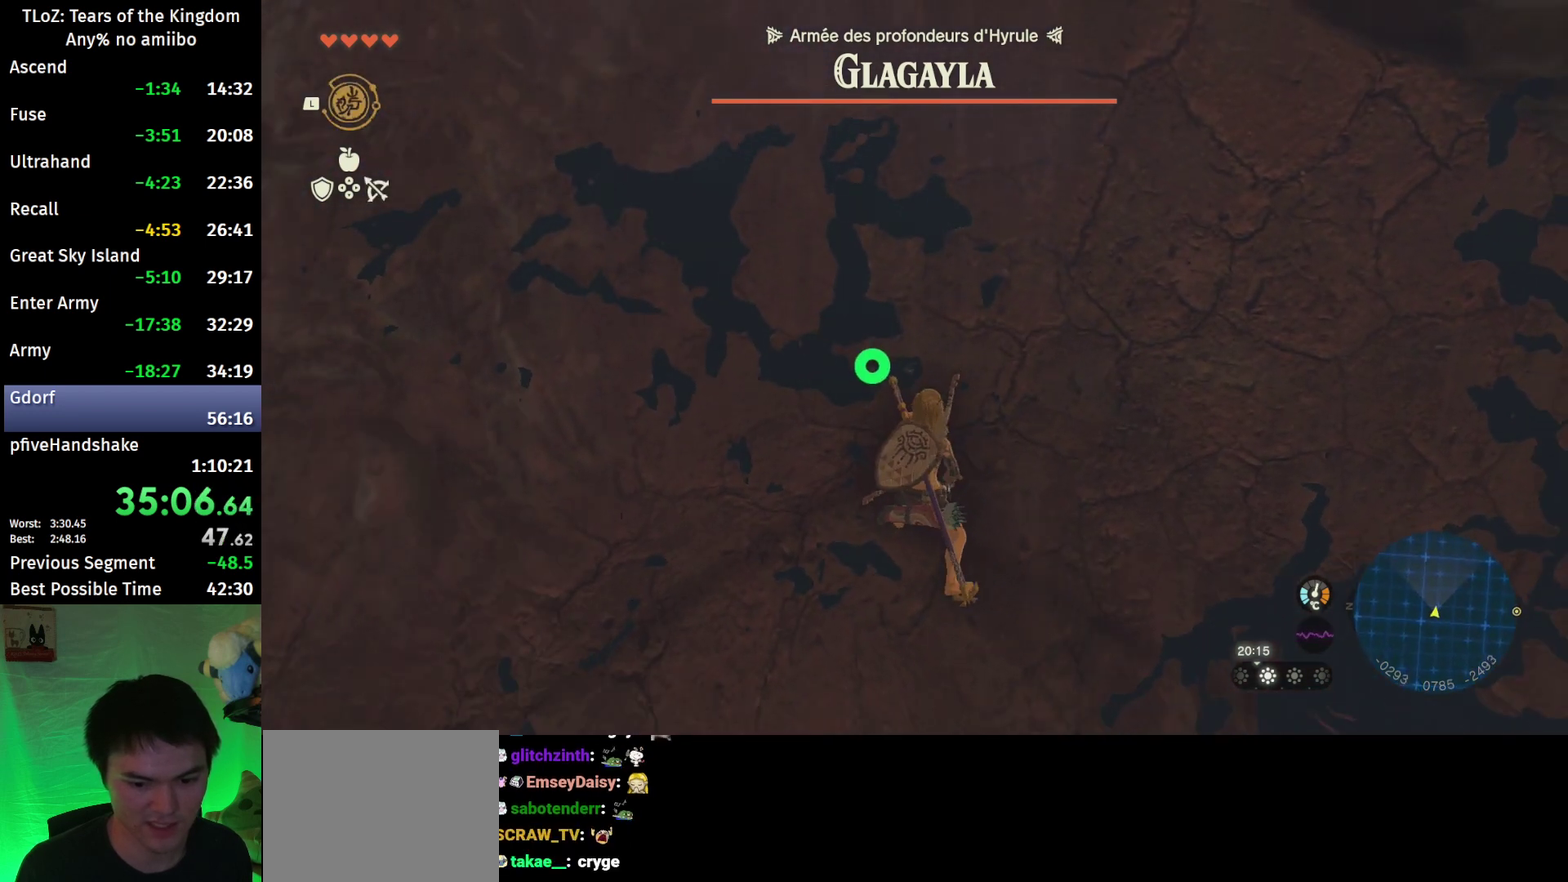
{"buttons": ["L2"], "left_stick": "center", "right_stick": "center", "events": [[33, "left_stick", "center"], [300, "left_stick", "up"], [400, "left_stick", "center"]]}
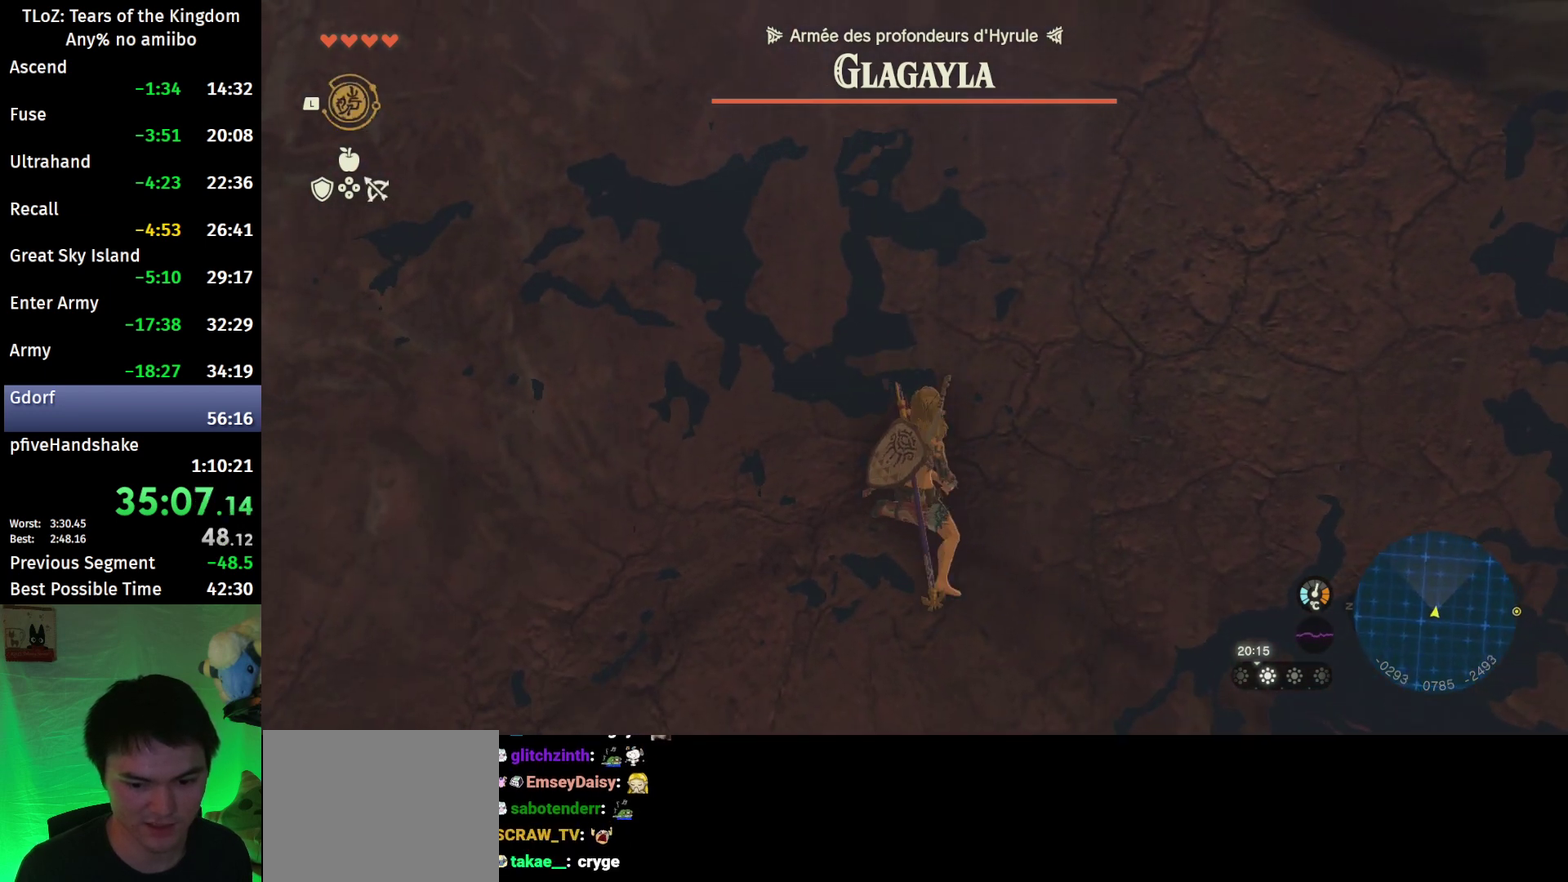
{"buttons": ["Y", "L2"], "left_stick": "center", "right_stick": "center", "events": [[233, "X", "down"], [333, "X", "up"], [433, "Y", "down"]]}
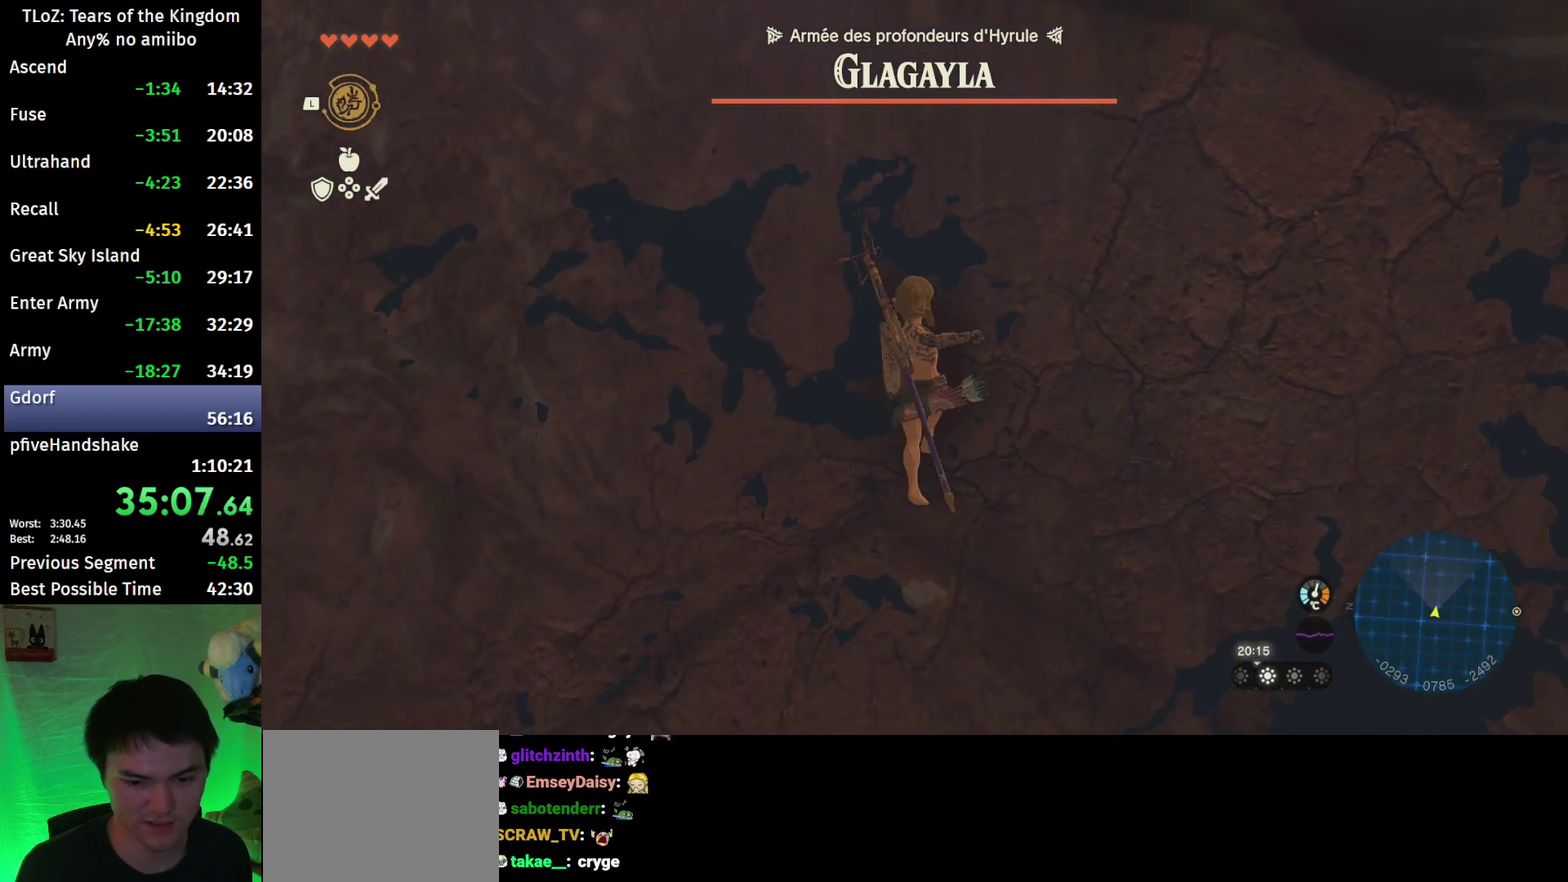
{"buttons": ["L2", "R2"], "left_stick": "center", "right_stick": "center", "events": [[33, "Y", "up"], [167, "R2", "down"]]}
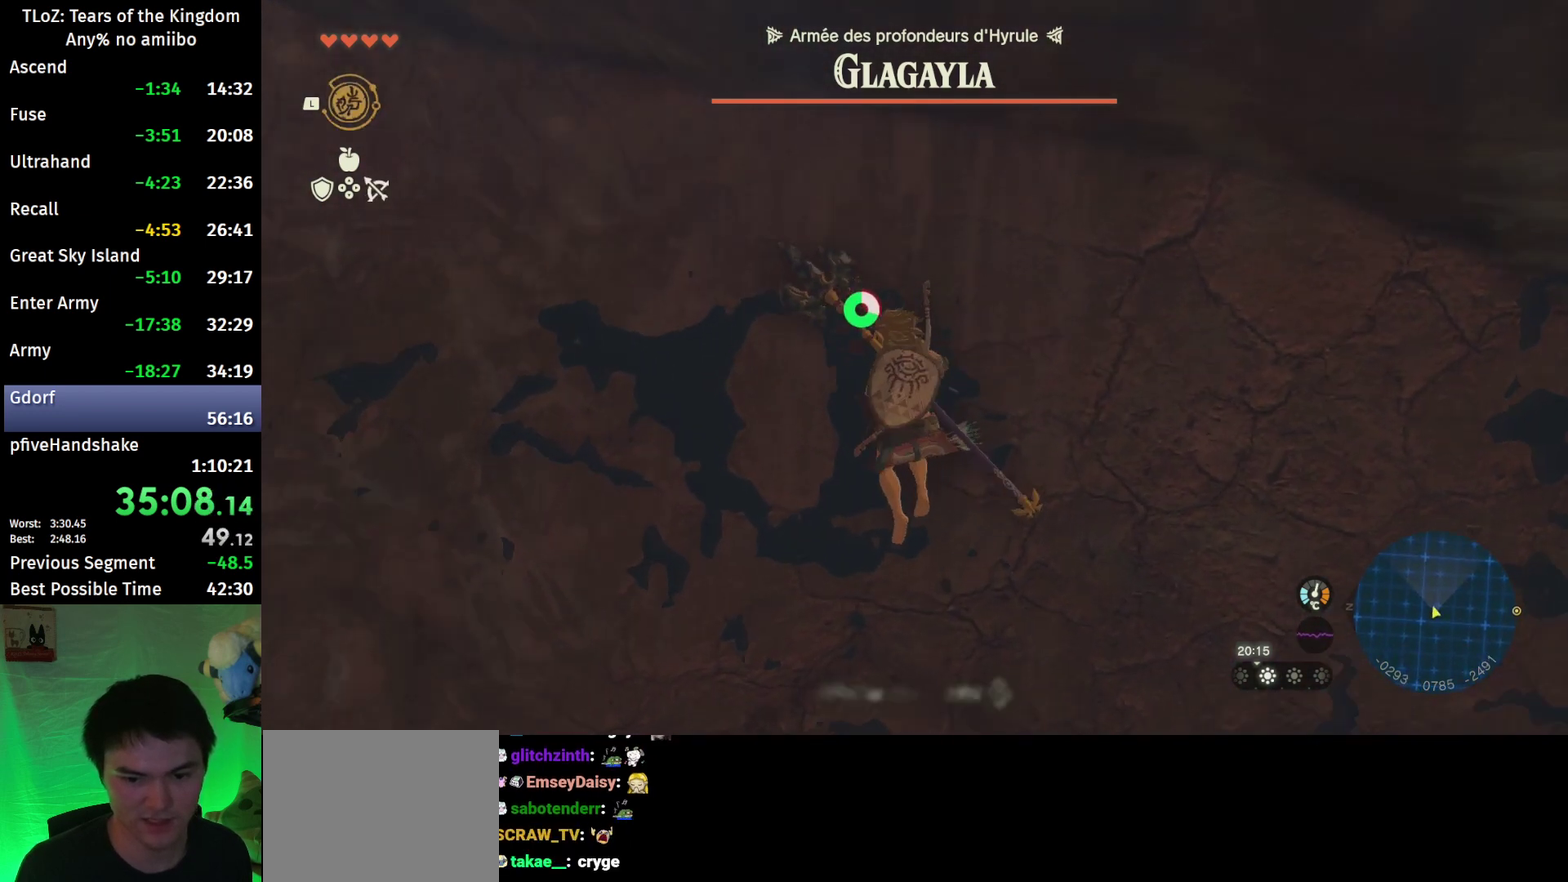
{"buttons": ["L2", "R2"], "left_stick": "center", "right_stick": "center", "events": [[200, "Y", "down"], [300, "R2", "up"], [333, "Y", "up"], [500, "R2", "down"]]}
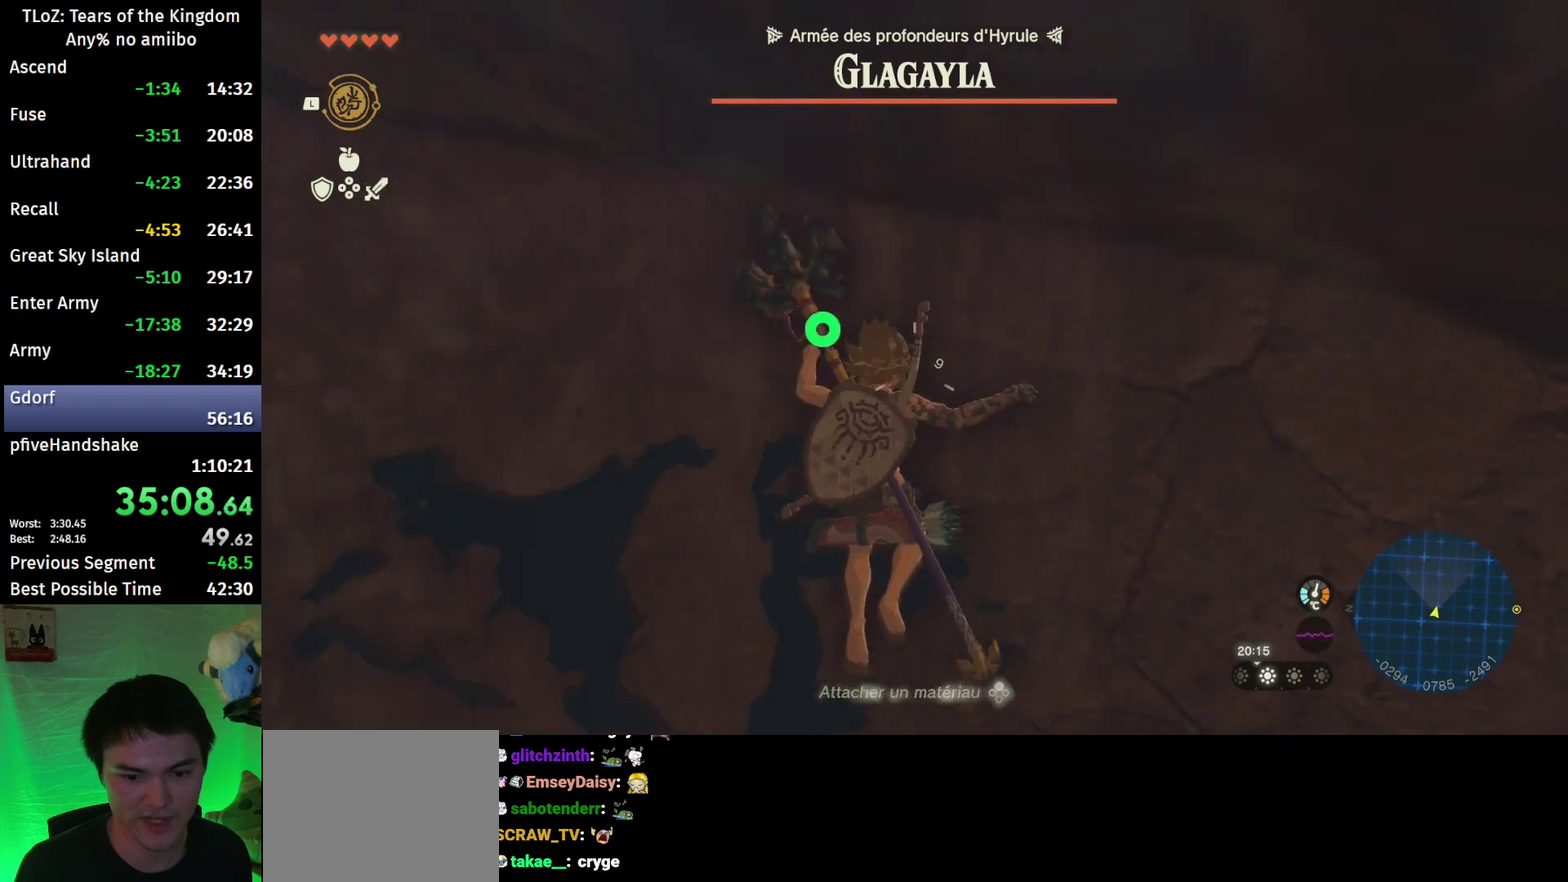
{"buttons": ["Y", "L2"], "left_stick": "center", "right_stick": "center", "events": [[400, "Y", "down"], [500, "R2", "up"]]}
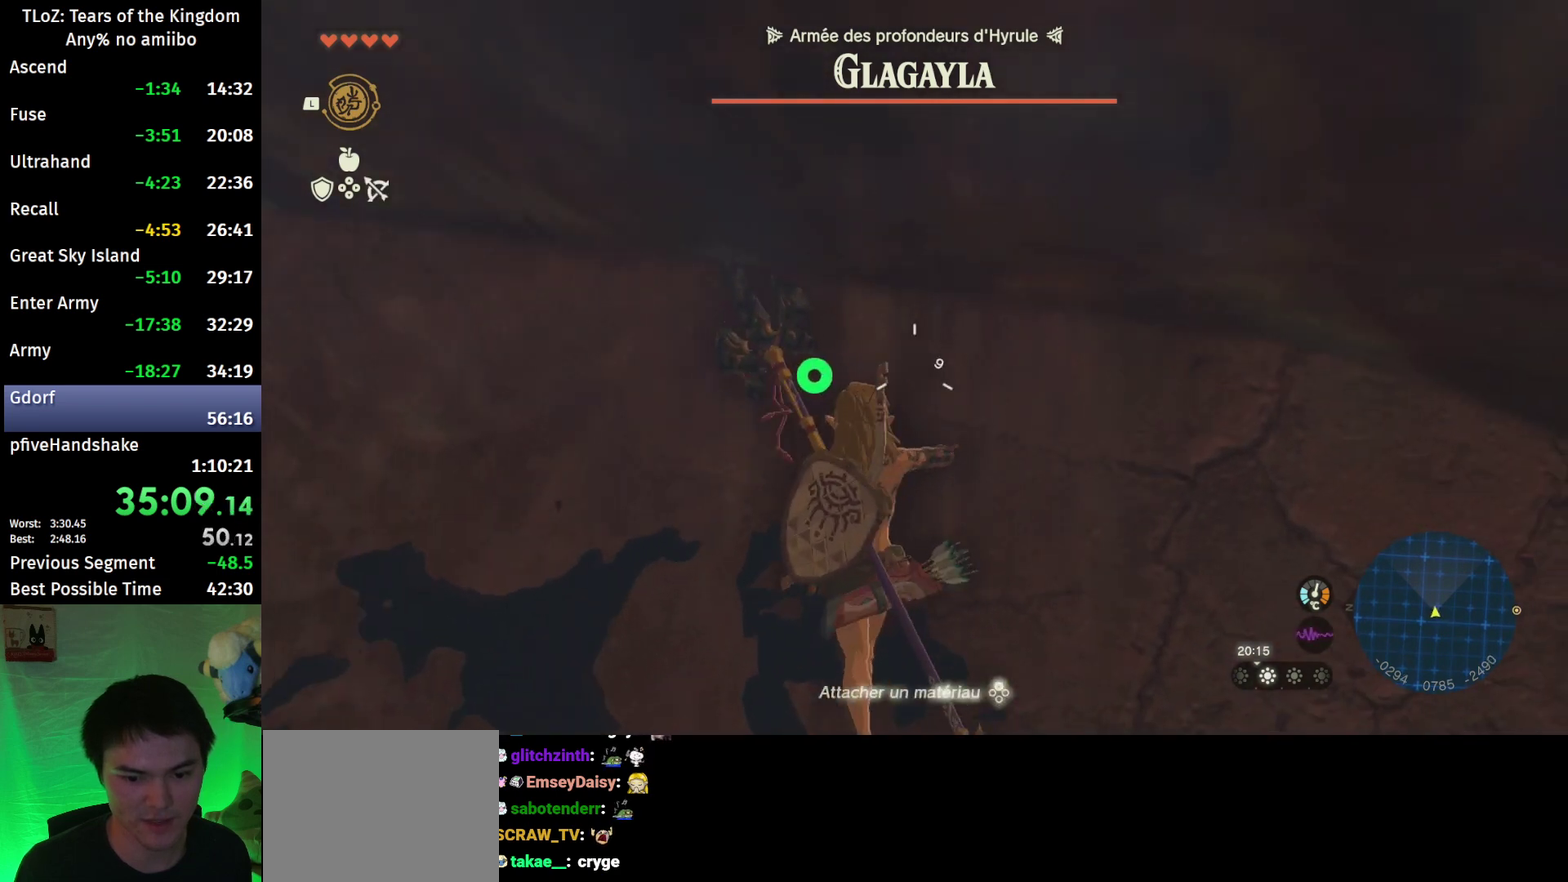
{"buttons": ["L2", "R2"], "left_stick": "center", "right_stick": "center", "events": [[33, "Y", "up"], [167, "R2", "down"]]}
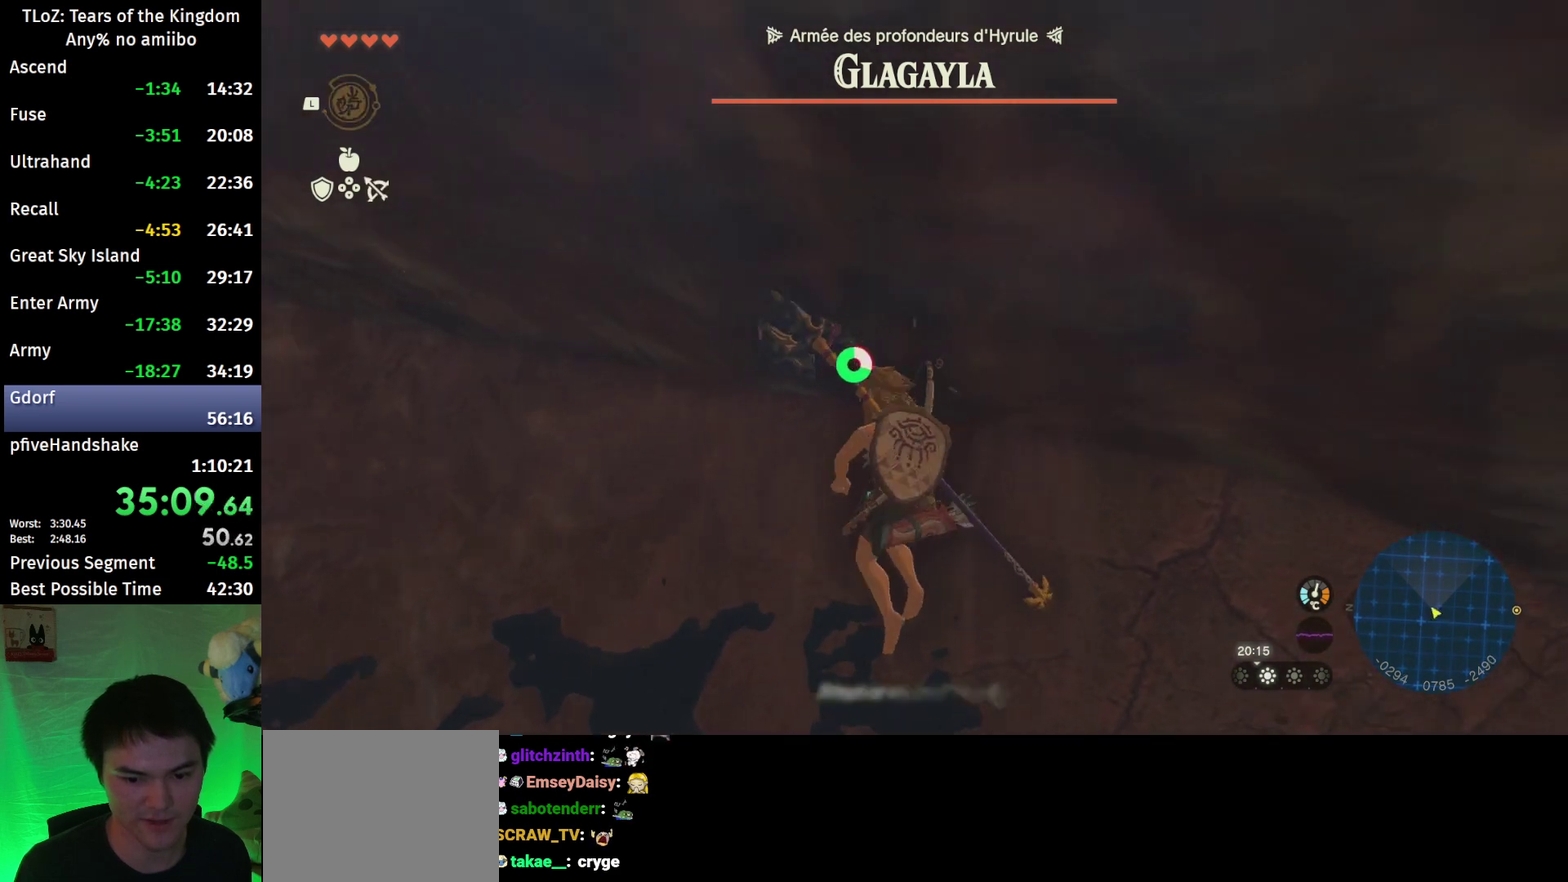
{"buttons": ["L2", "R2"], "left_stick": "center", "right_stick": "center", "events": []}